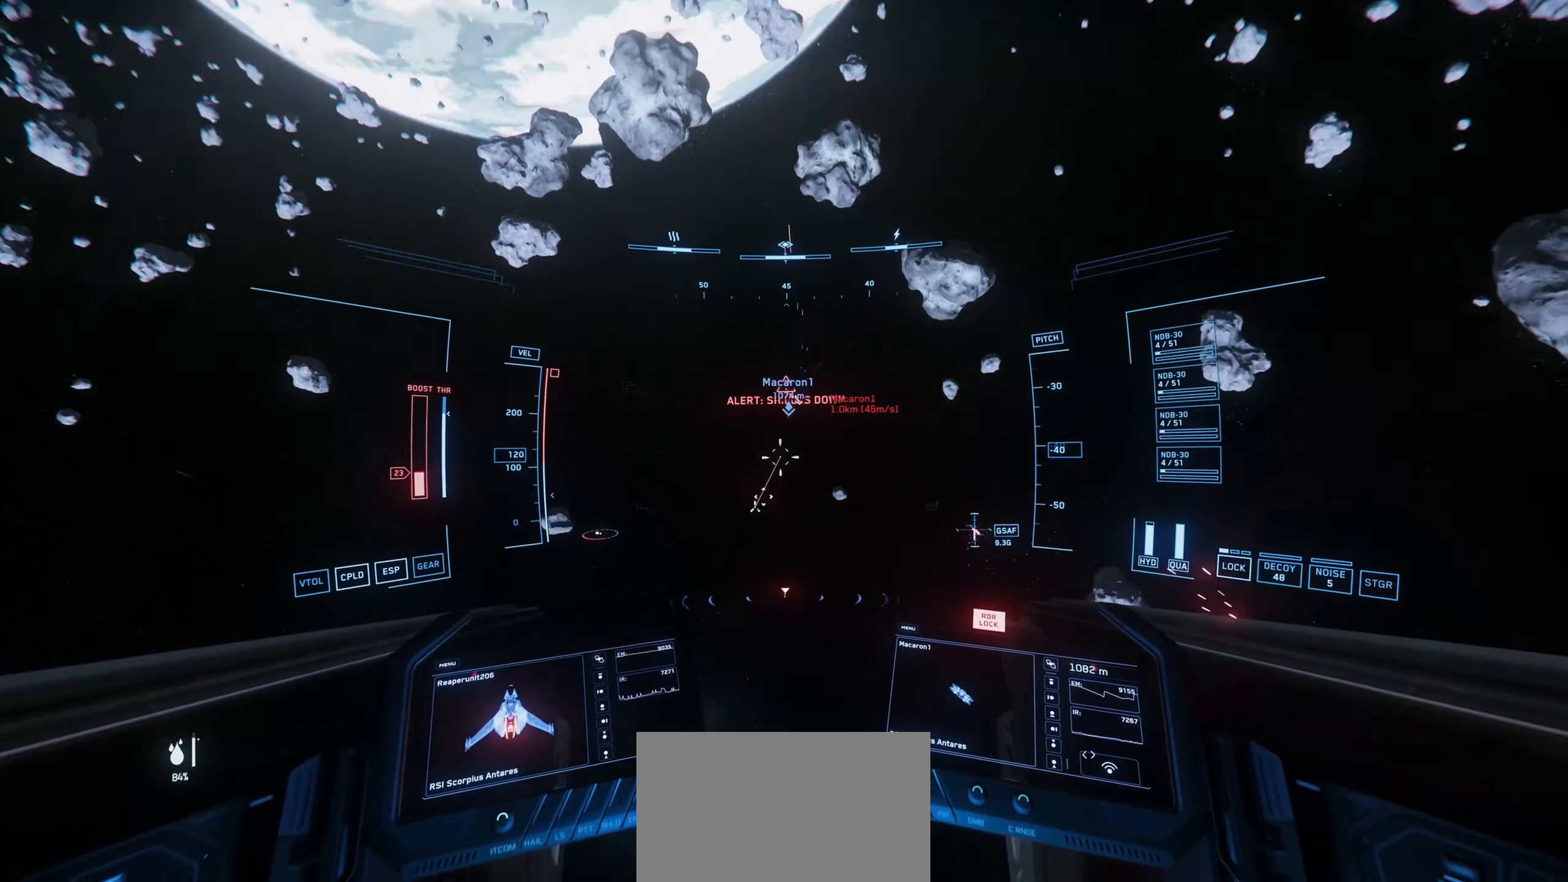
Gameplay with keyboard and mouse; each line is a JSON object with the keys and mouse buttons held at the frame after it. "events" lists presses ("down") and releases ("up") of "1", "2", "3", "4", "5", "a", "alt", "c", "caps_lock", "ctrl", "d", "e", "f", "g", "q", "r", "s", "shift", "space", "t", "tab", "v", "w", "x", "z", "mouse_left", "mouse_wheel" and "mouse_right" between this image and that frame as [ms after this image, input, new state], when the widget could be followed in between. "mouse_left", "mouse_wheel", "mouse_right" = the "left", "wheel", "right" buttons of the "mouse" list. No other keys are recorded. "wheel" means that the mouse wheel is clicked or scrolled. "mouse_move" is the direction in which the mouse moves at that frame (one of eight, or "still"), when it could be read.
{"keys": ["space", "w"], "mouse": [], "mouse_move": "still", "events": [[367, "e", "up"]]}
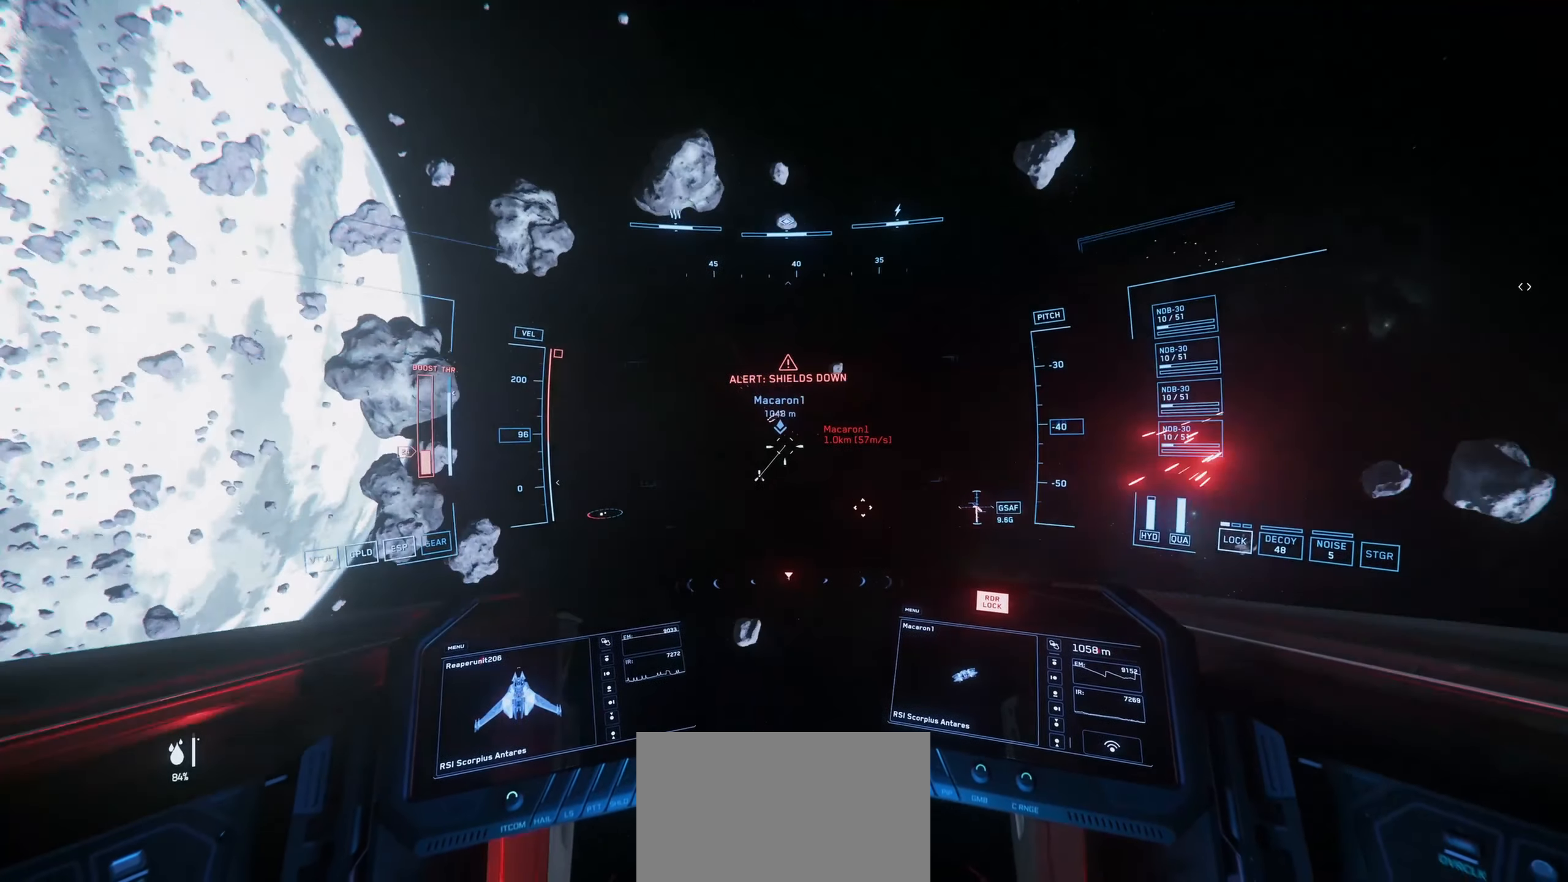
{"keys": ["w"], "mouse": [], "mouse_move": "right", "events": [[467, "space", "up"]]}
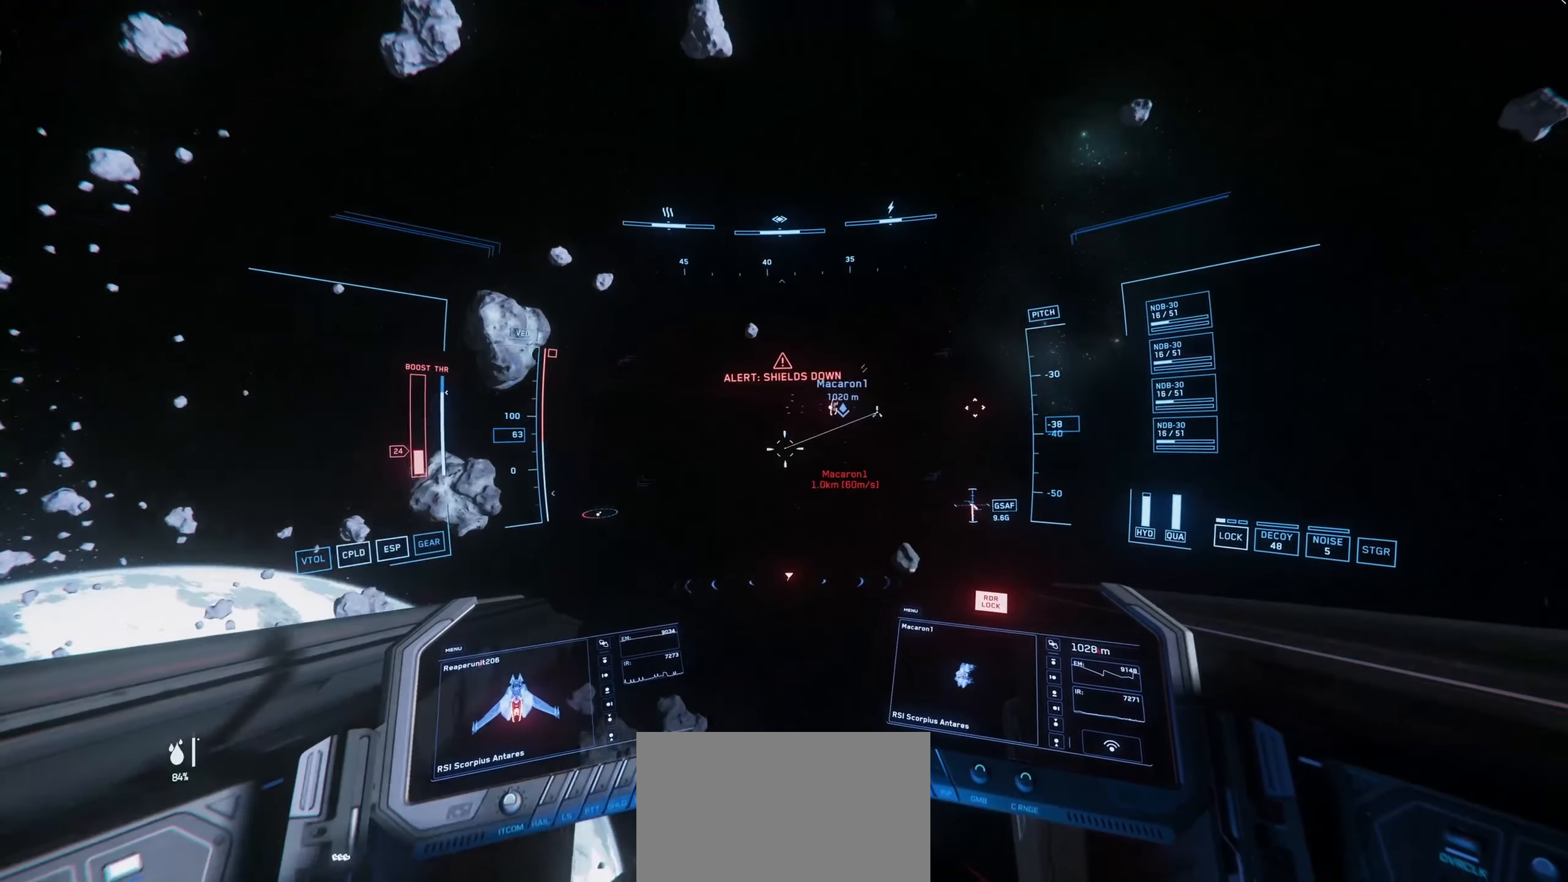
{"keys": ["e", "w"], "mouse": [], "mouse_move": "down-left", "events": [[117, "e", "down"]]}
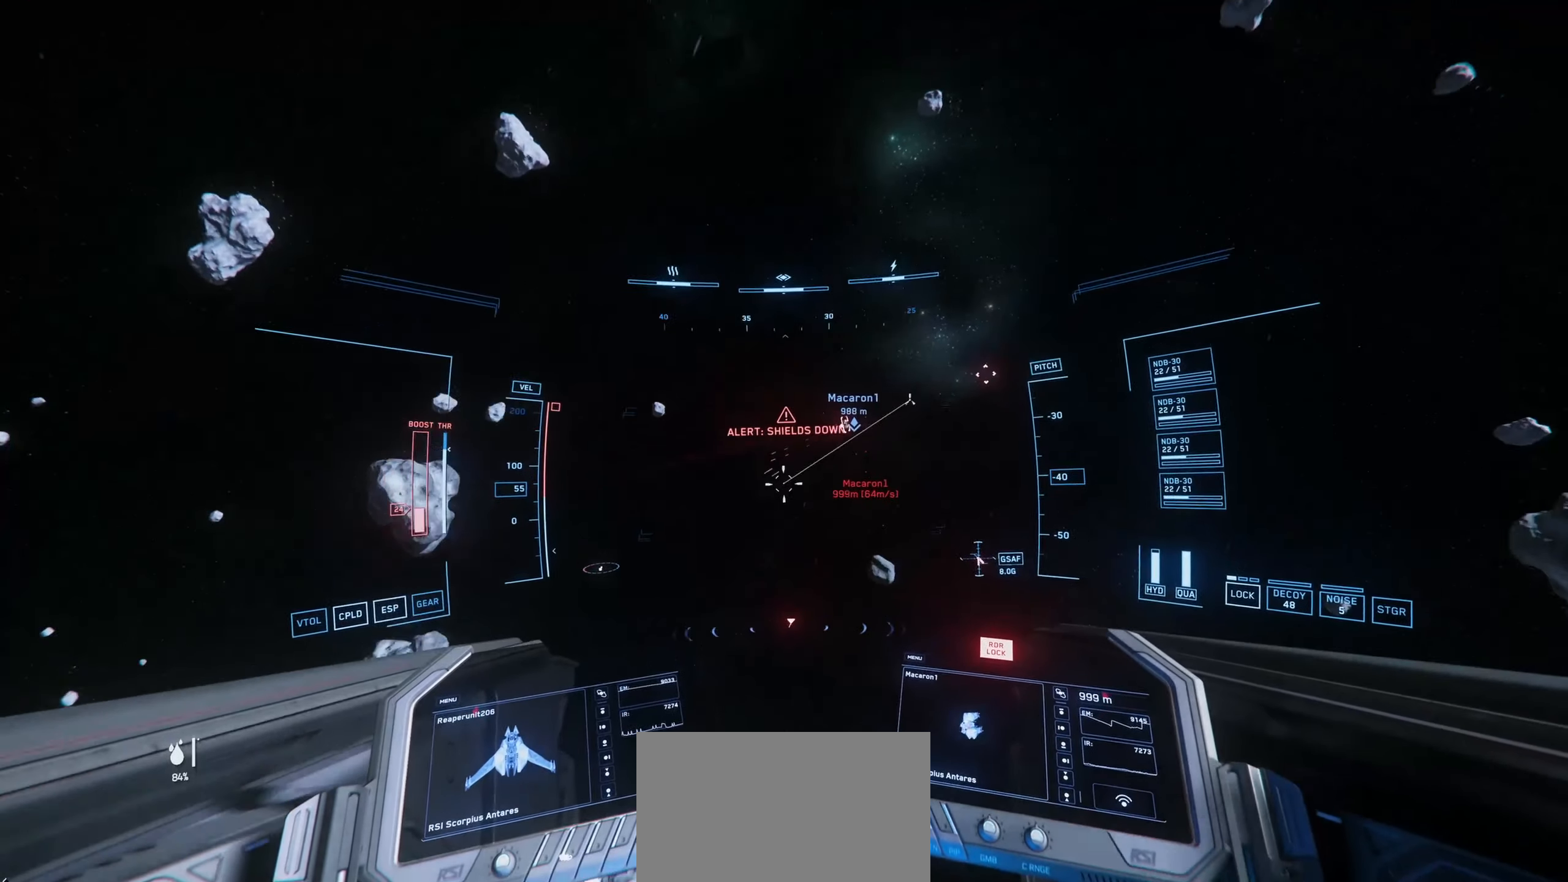
{"keys": ["space"], "mouse": [], "mouse_move": "left", "events": [[84, "e", "up"], [134, "space", "down"], [217, "w", "up"]]}
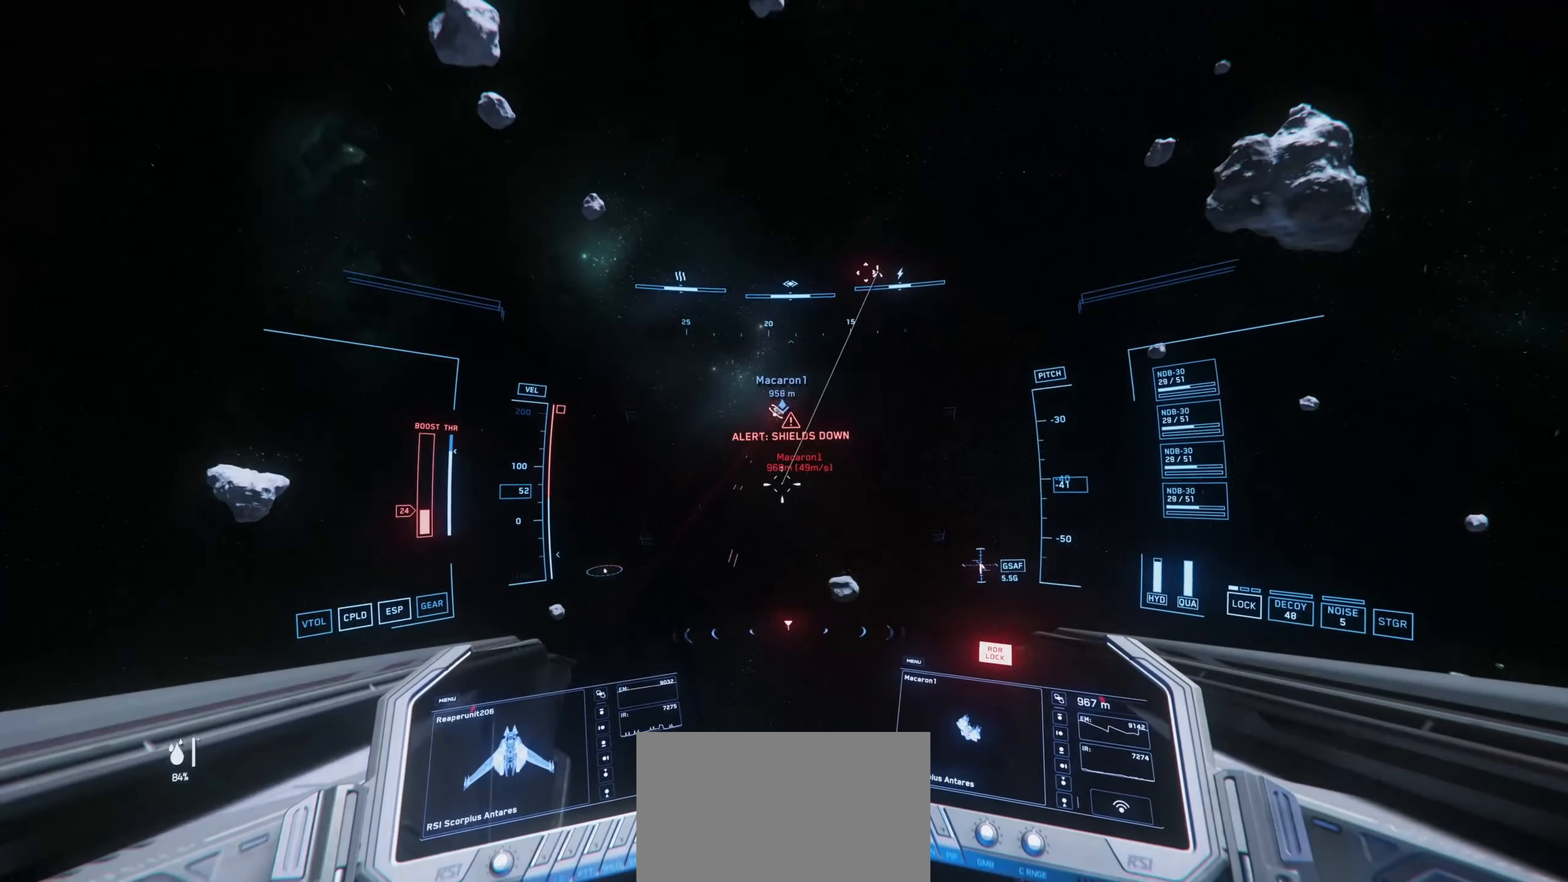
{"keys": ["s", "shift", "space"], "mouse": [], "mouse_move": "down-right", "events": [[133, "s", "down"], [417, "shift", "down"]]}
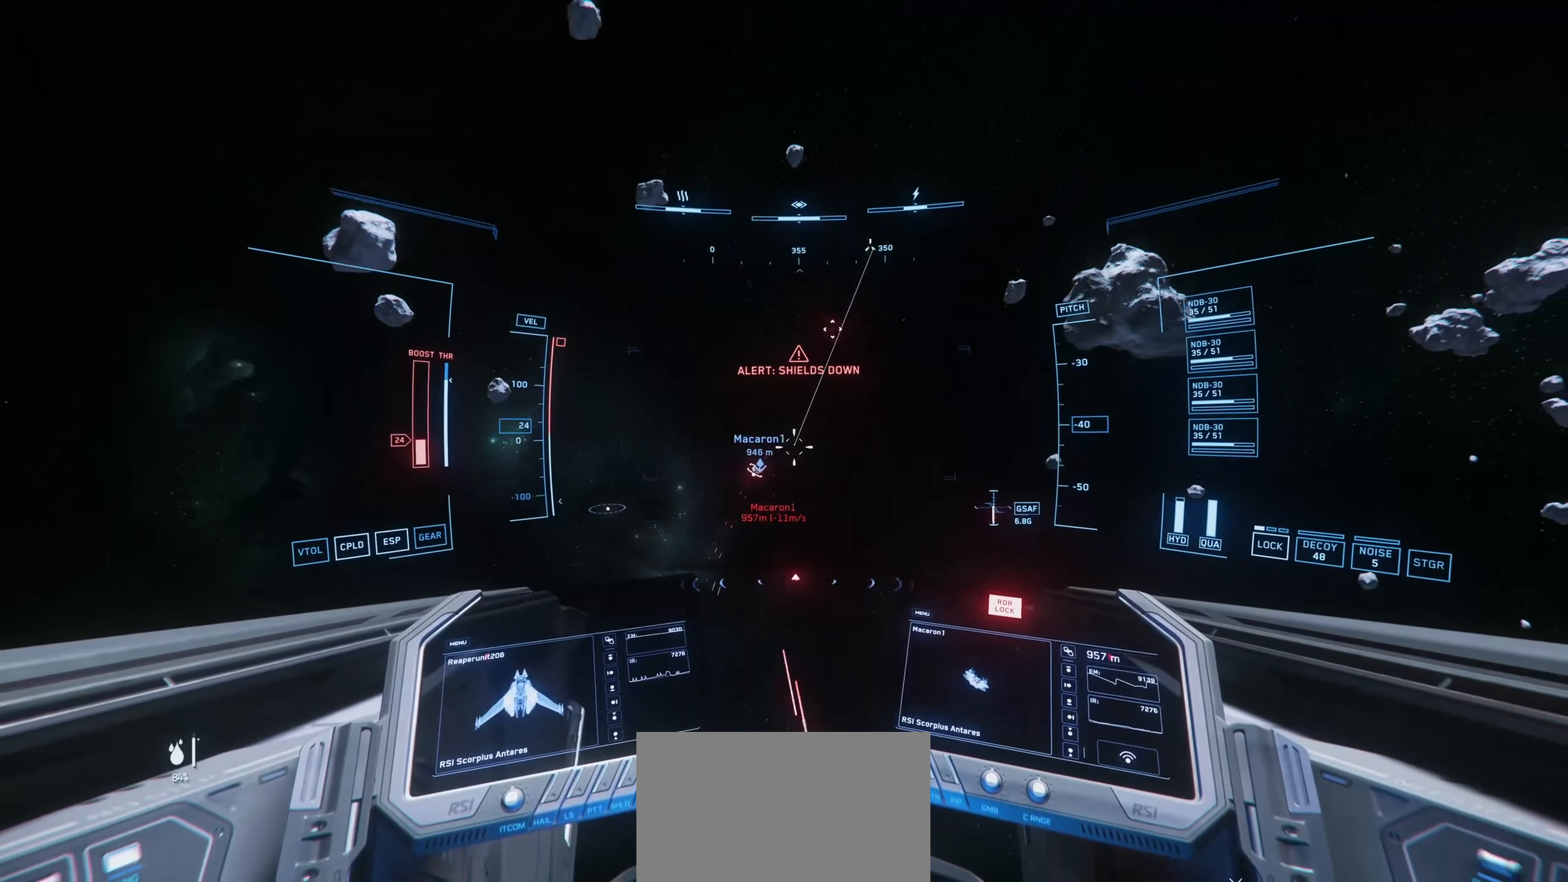
{"keys": ["s", "shift", "space"], "mouse": [], "mouse_move": "down", "events": []}
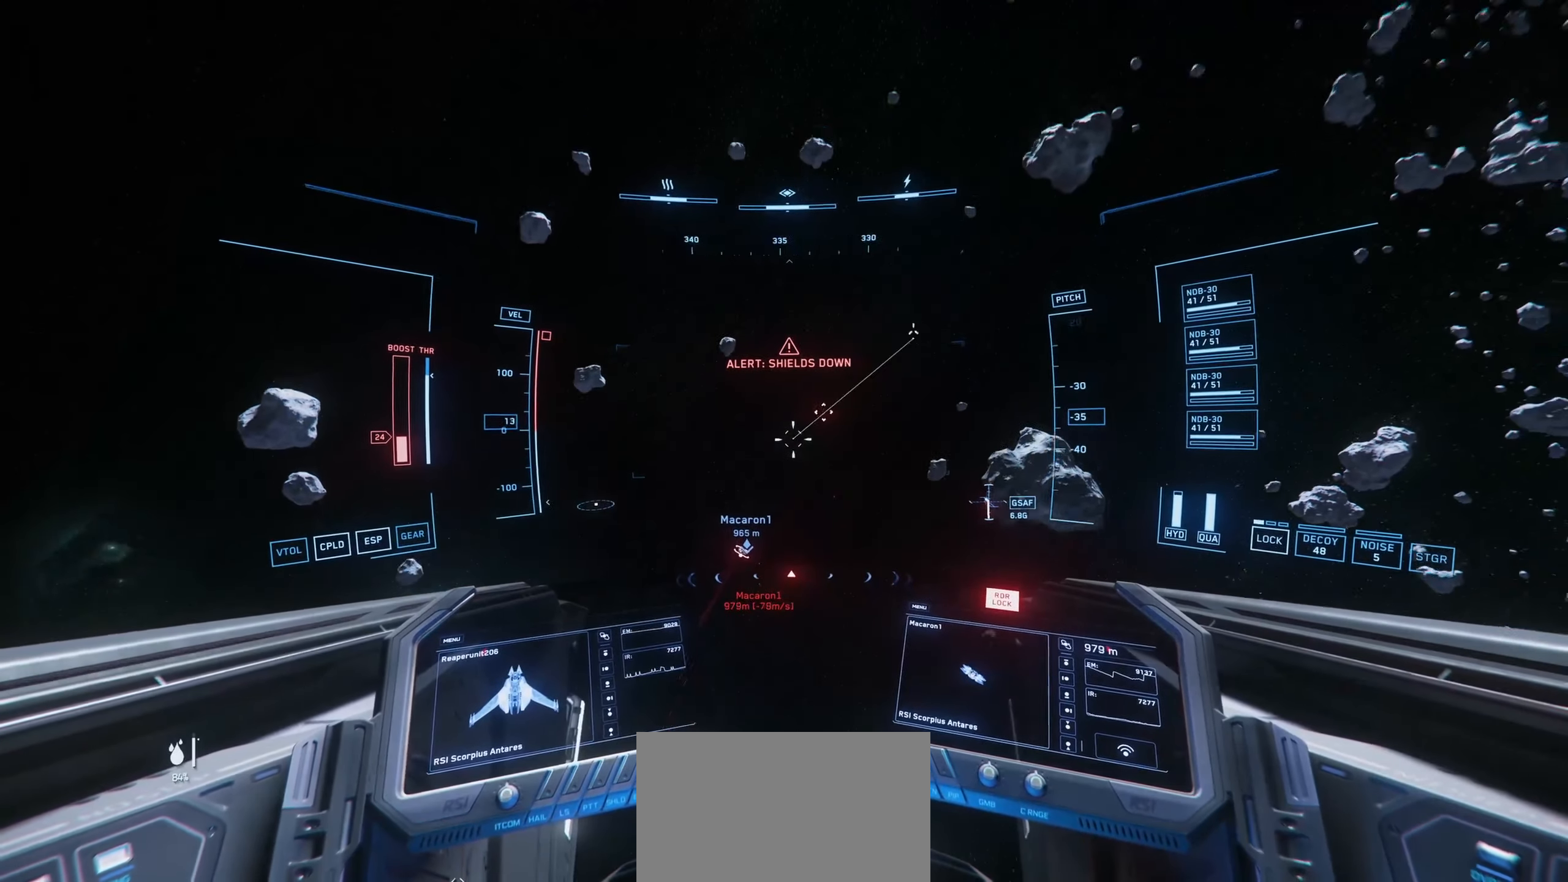
{"keys": ["space"], "mouse": ["left"], "mouse_move": "down-left", "events": [[167, "shift", "up"], [217, "s", "up"], [317, "mouse_left", "down"]]}
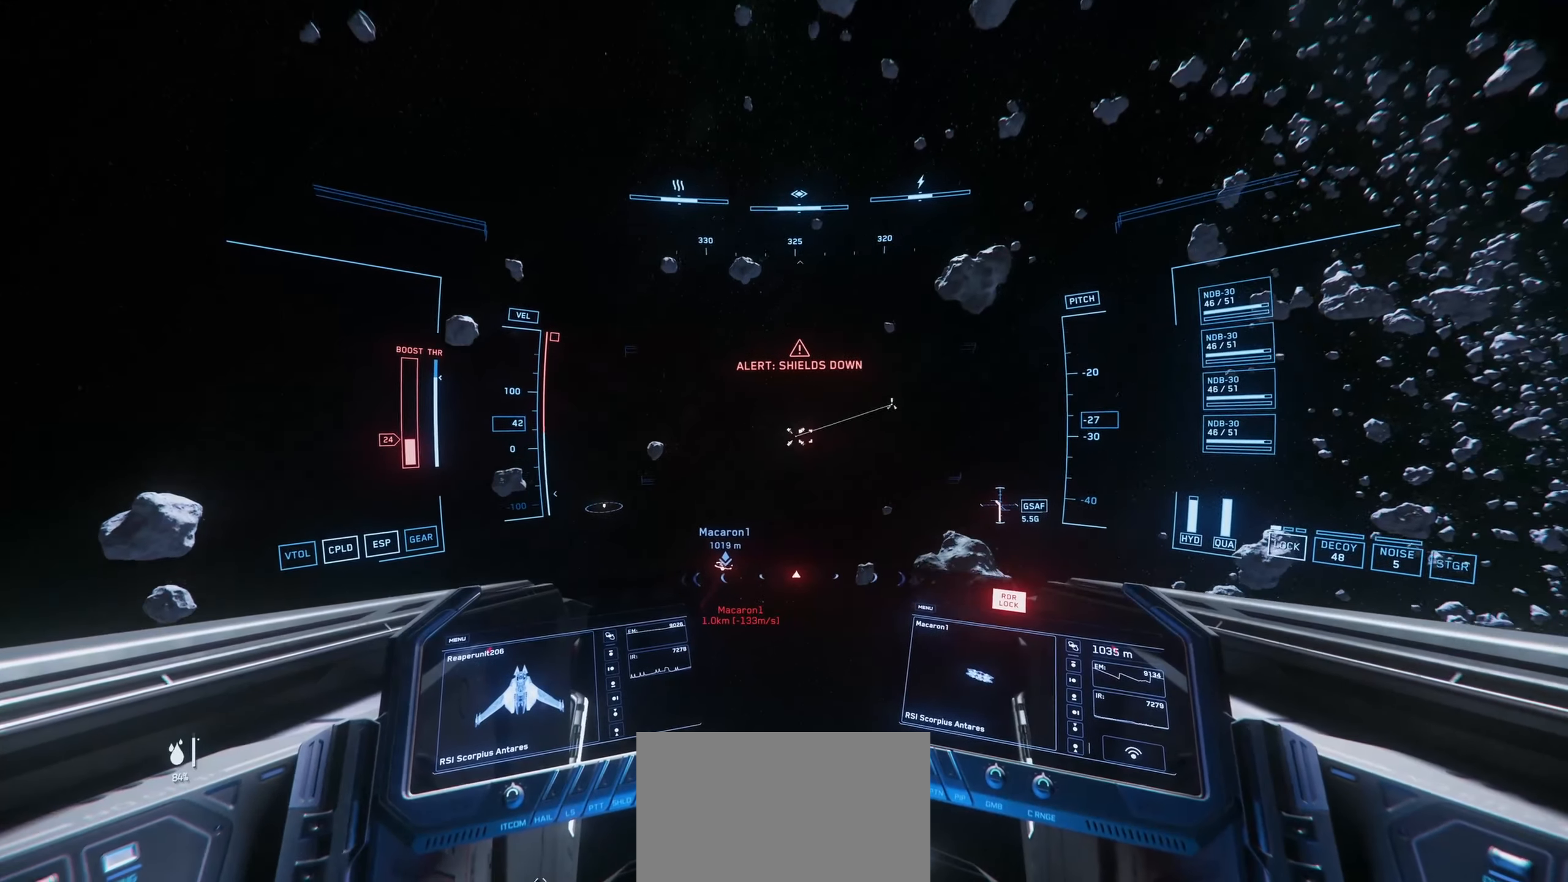
{"keys": ["space", "w"], "mouse": ["left"], "mouse_move": "up-left", "events": [[134, "w", "down"]]}
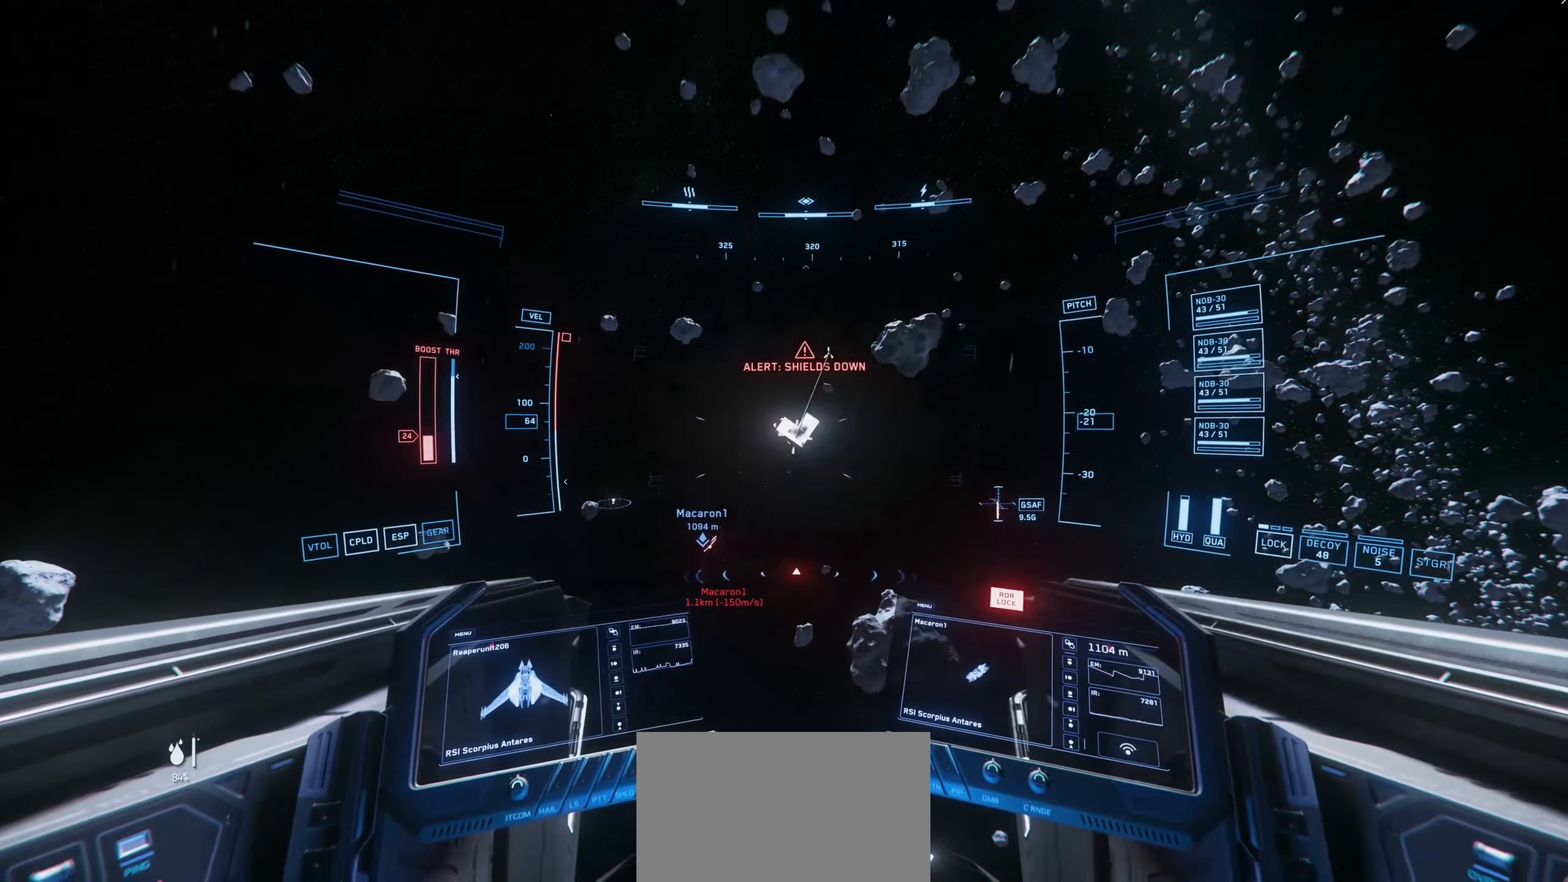
{"keys": ["space", "w"], "mouse": ["left"], "mouse_move": "down", "events": []}
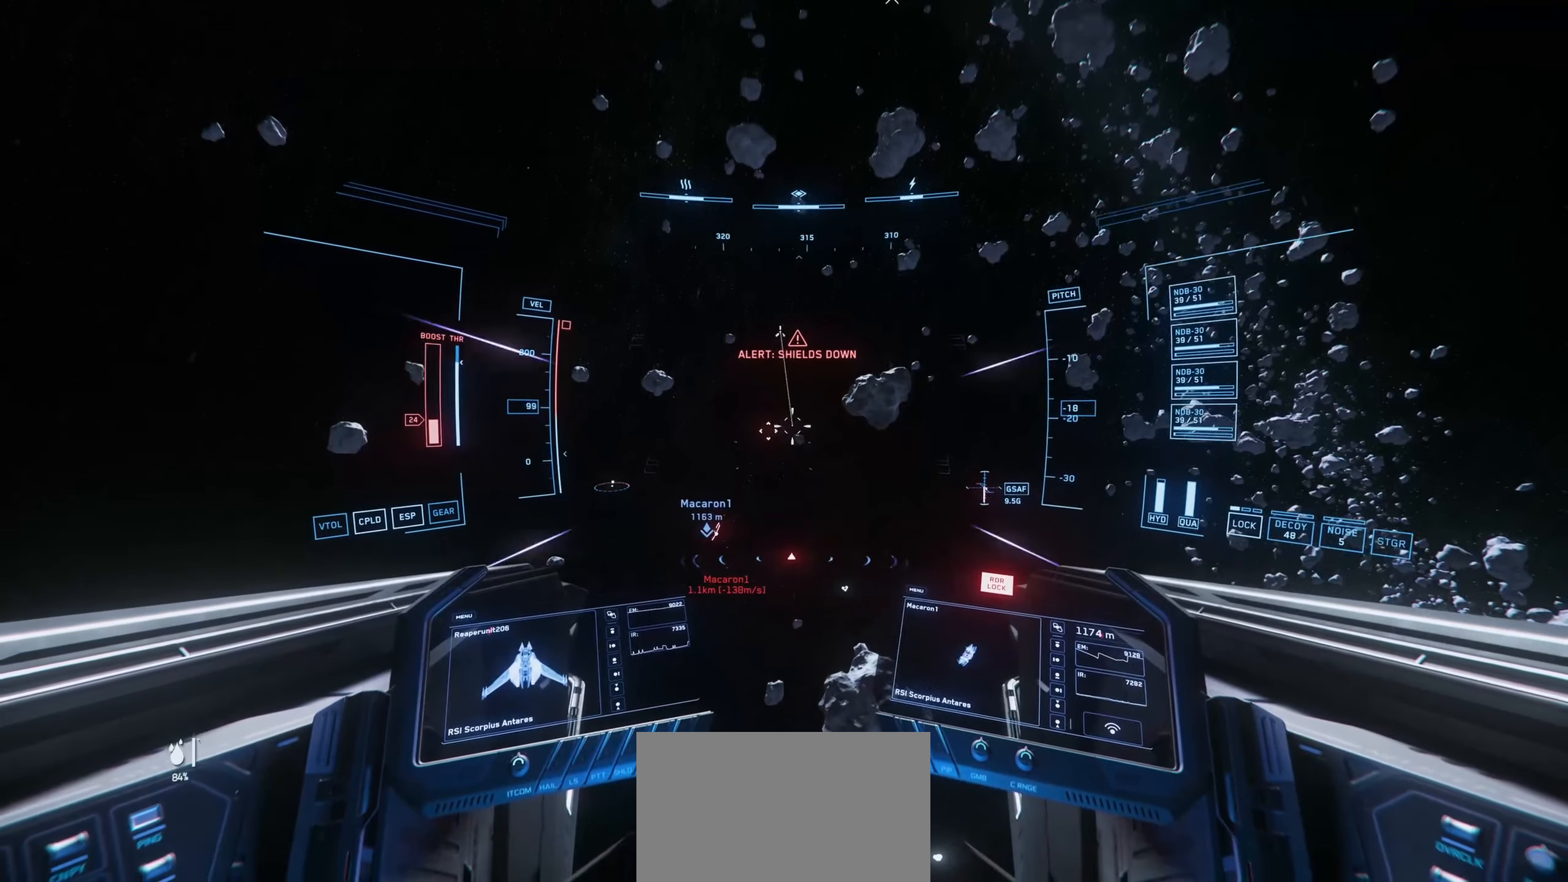
{"keys": ["space", "w"], "mouse": ["left"], "mouse_move": "right", "events": []}
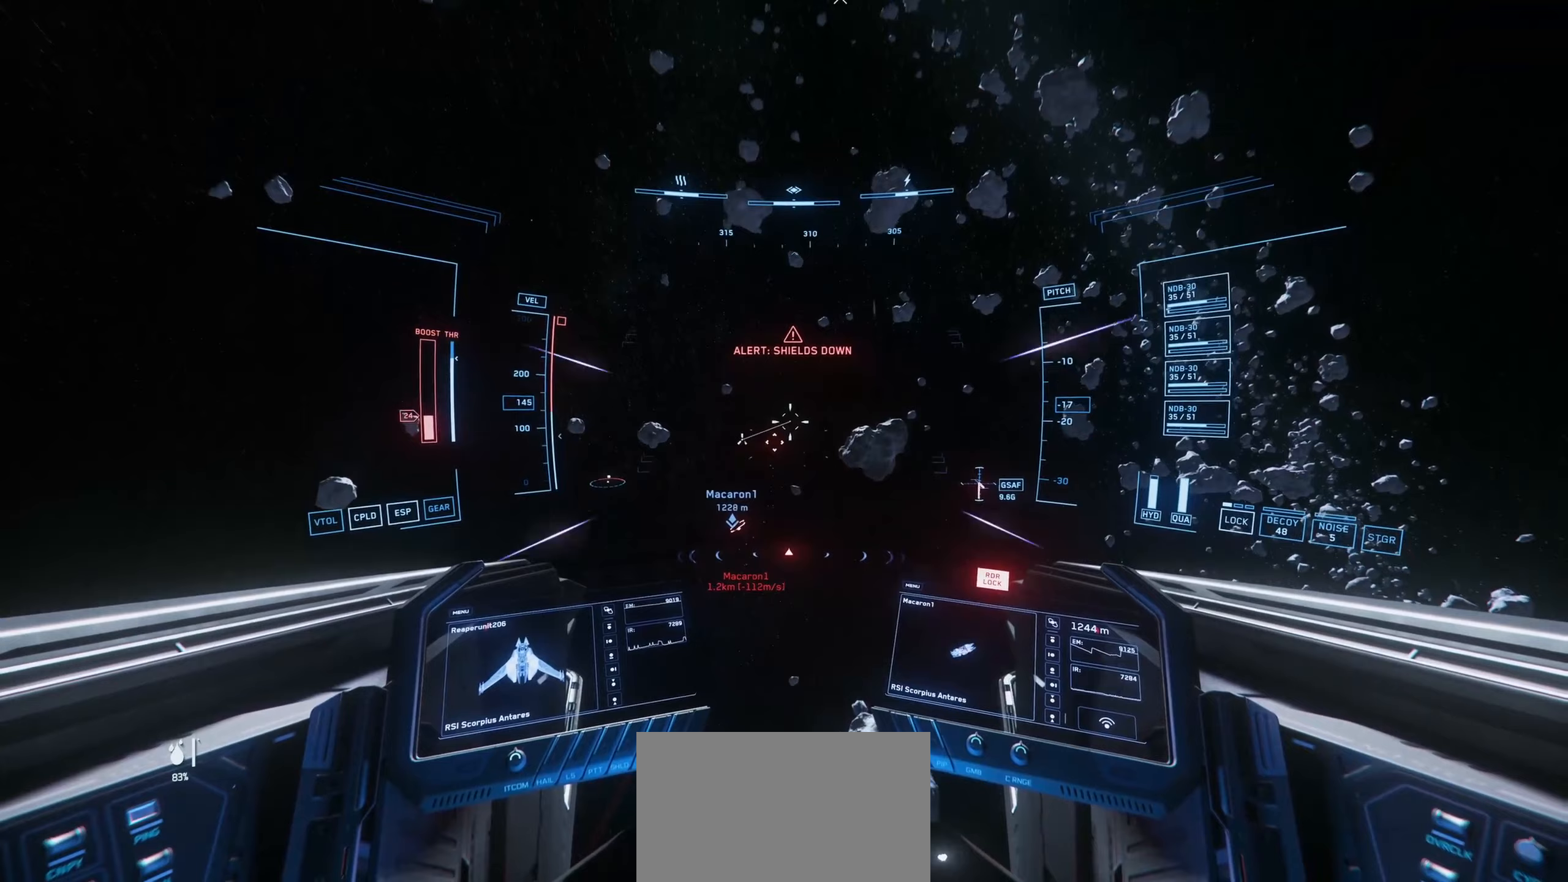
{"keys": ["space", "w"], "mouse": ["left"], "mouse_move": "right", "events": []}
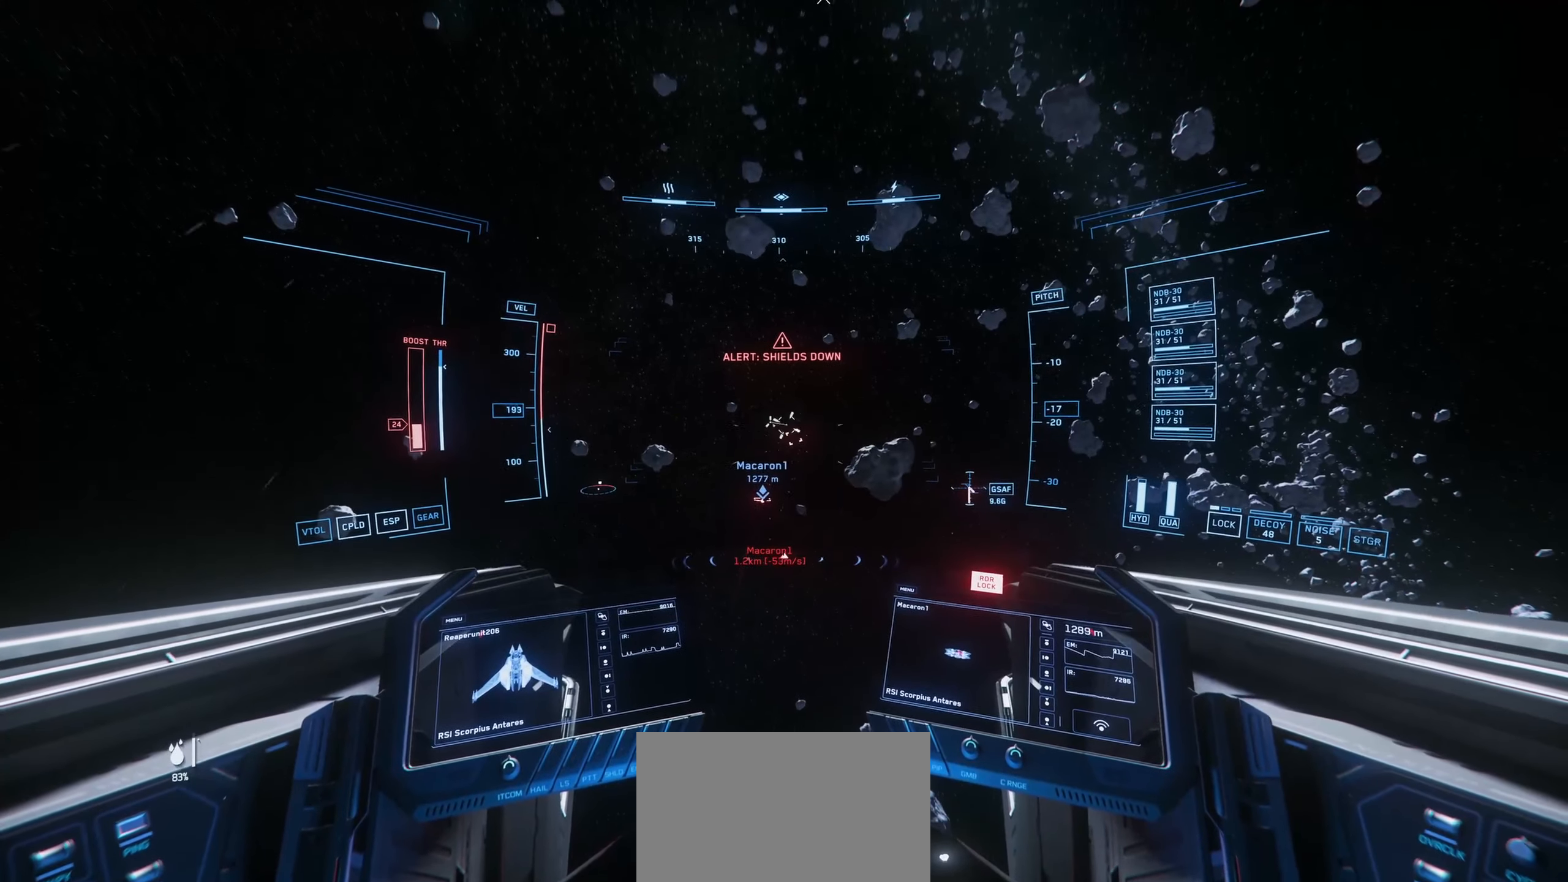
{"keys": ["space", "w"], "mouse": ["left"], "mouse_move": "left", "events": []}
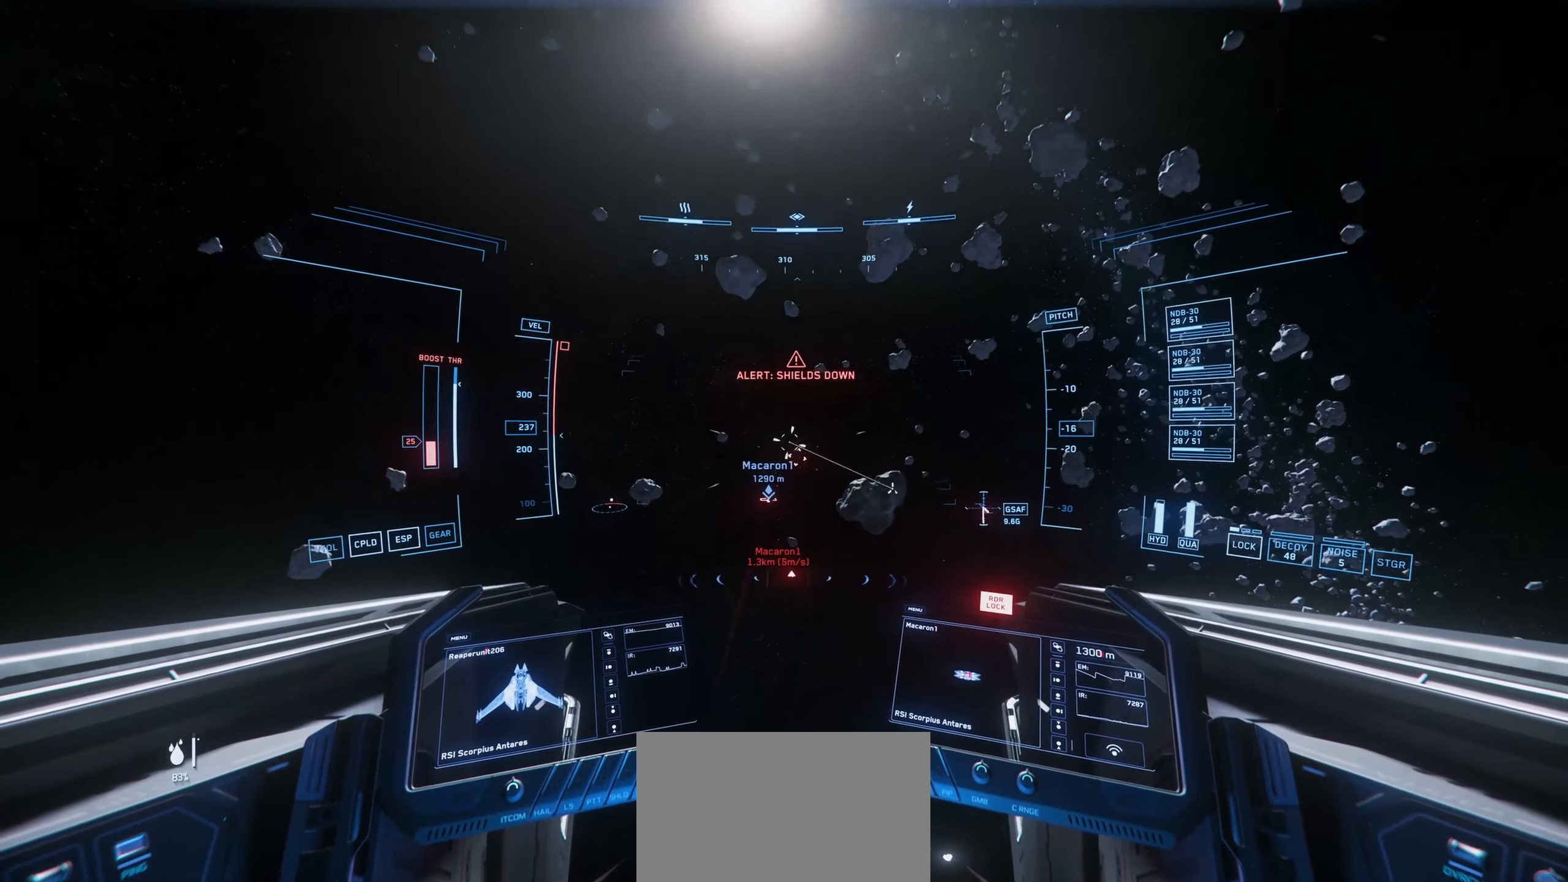
{"keys": ["w"], "mouse": ["left"], "mouse_move": "up-left", "events": [[450, "space", "up"]]}
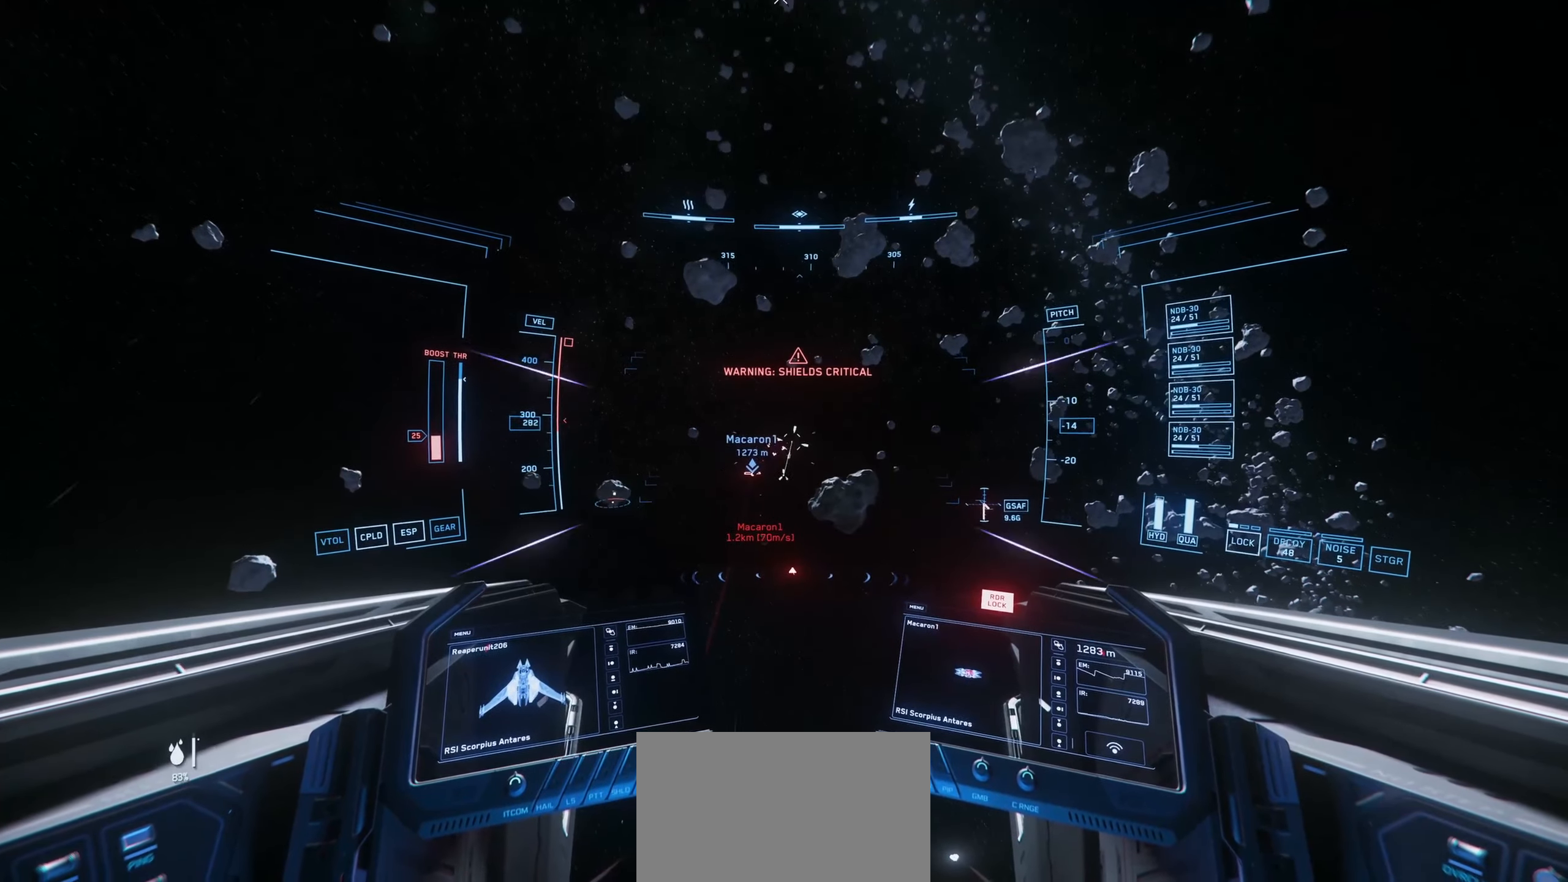
{"keys": ["e", "w"], "mouse": ["left"], "mouse_move": "down-right", "events": [[333, "e", "down"]]}
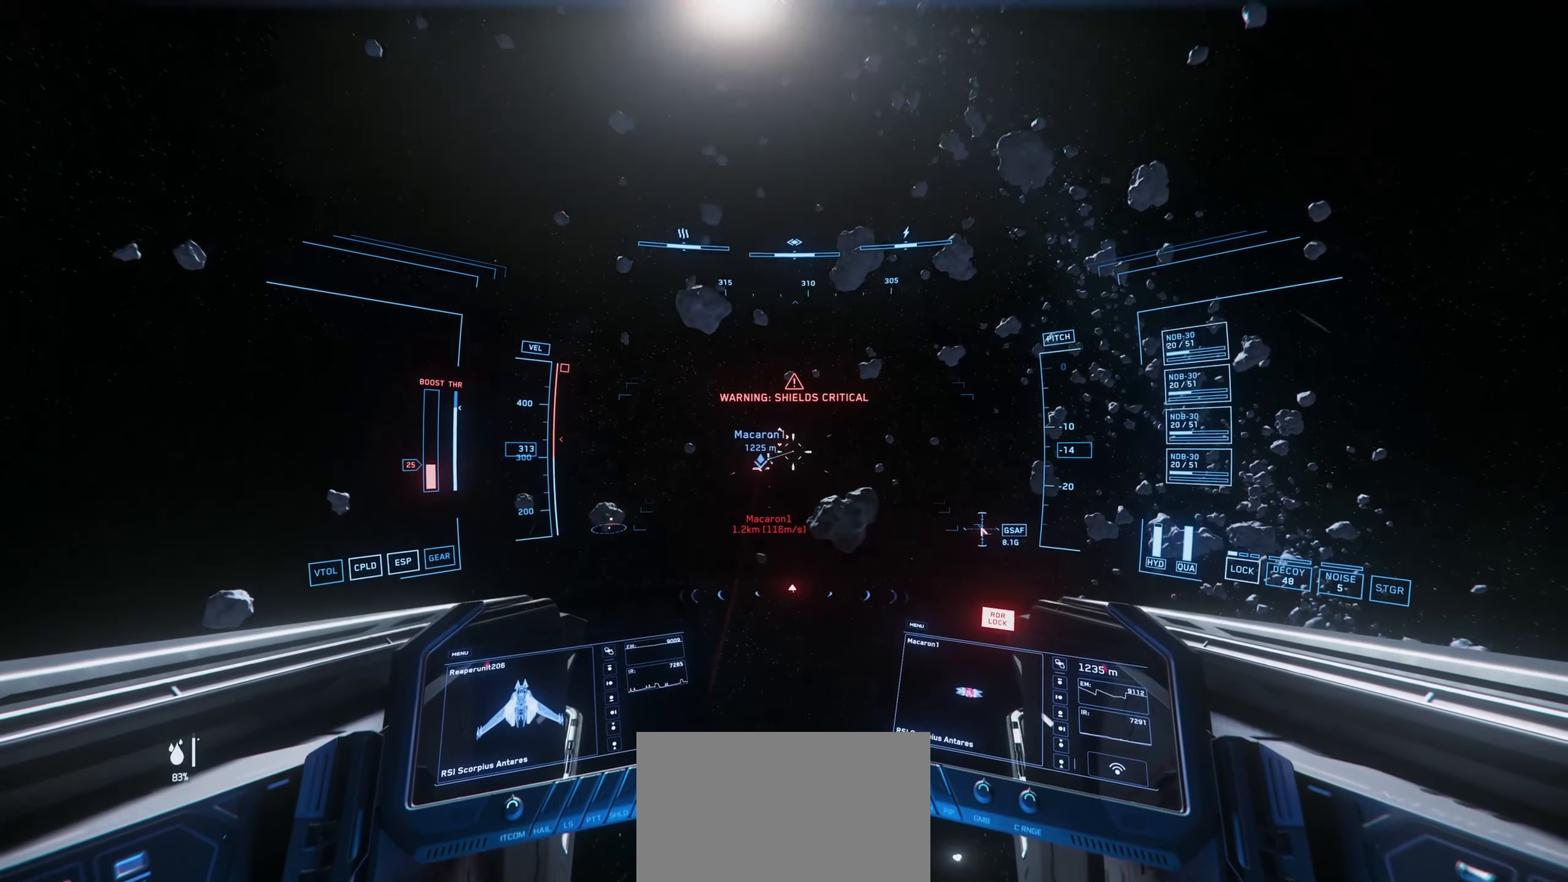
{"keys": ["w"], "mouse": [], "mouse_move": "left", "events": [[350, "e", "up"], [450, "mouse_left", "up"]]}
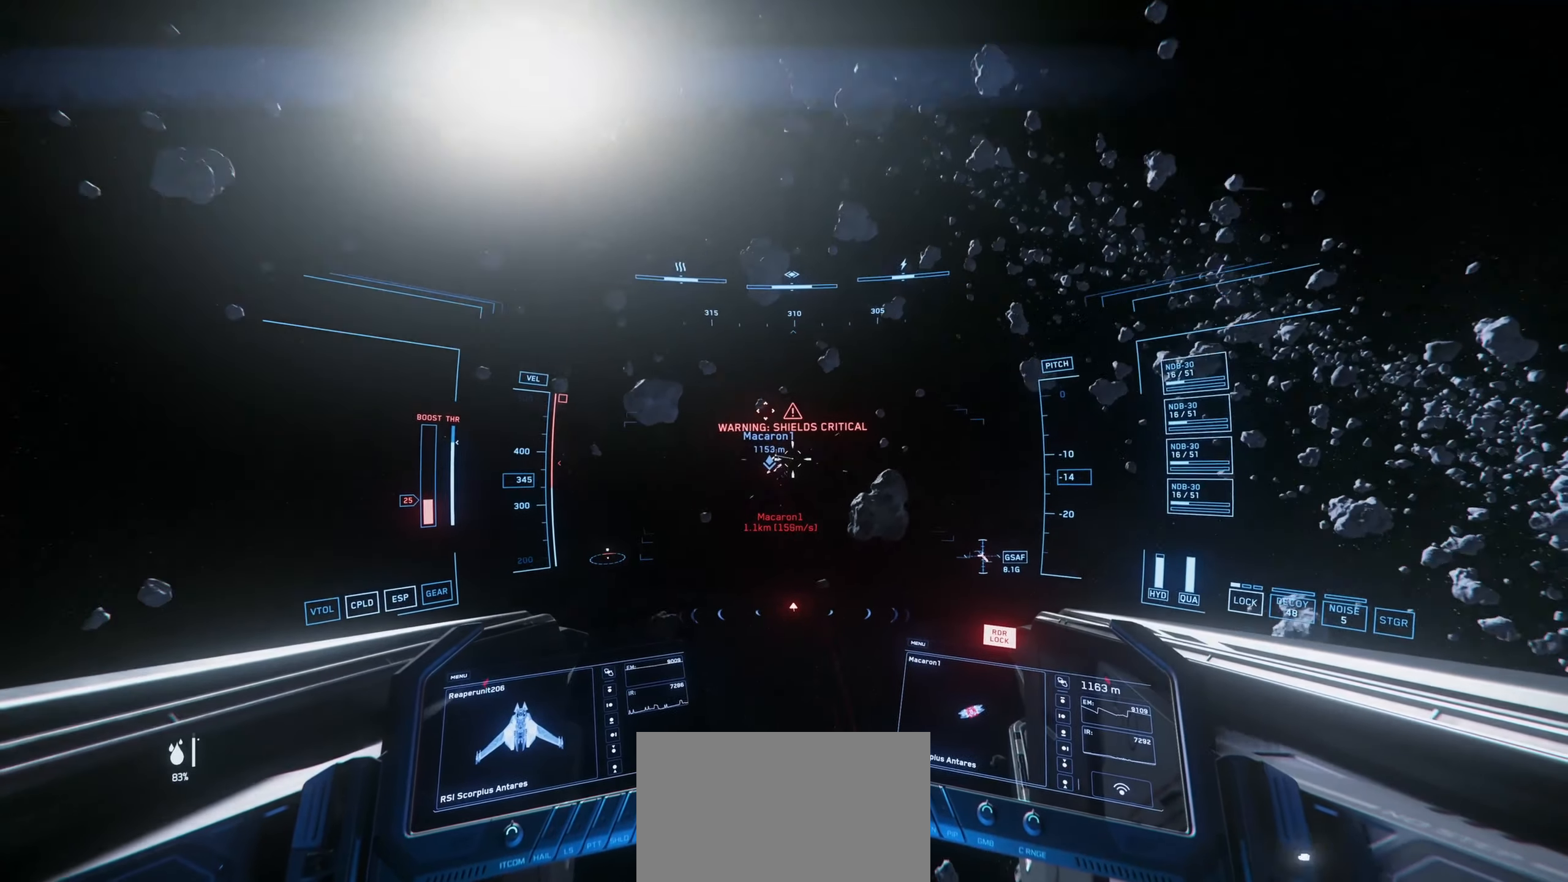
{"keys": ["w"], "mouse": [], "mouse_move": "up", "events": [[33, "3", "down"], [183, "3", "up"]]}
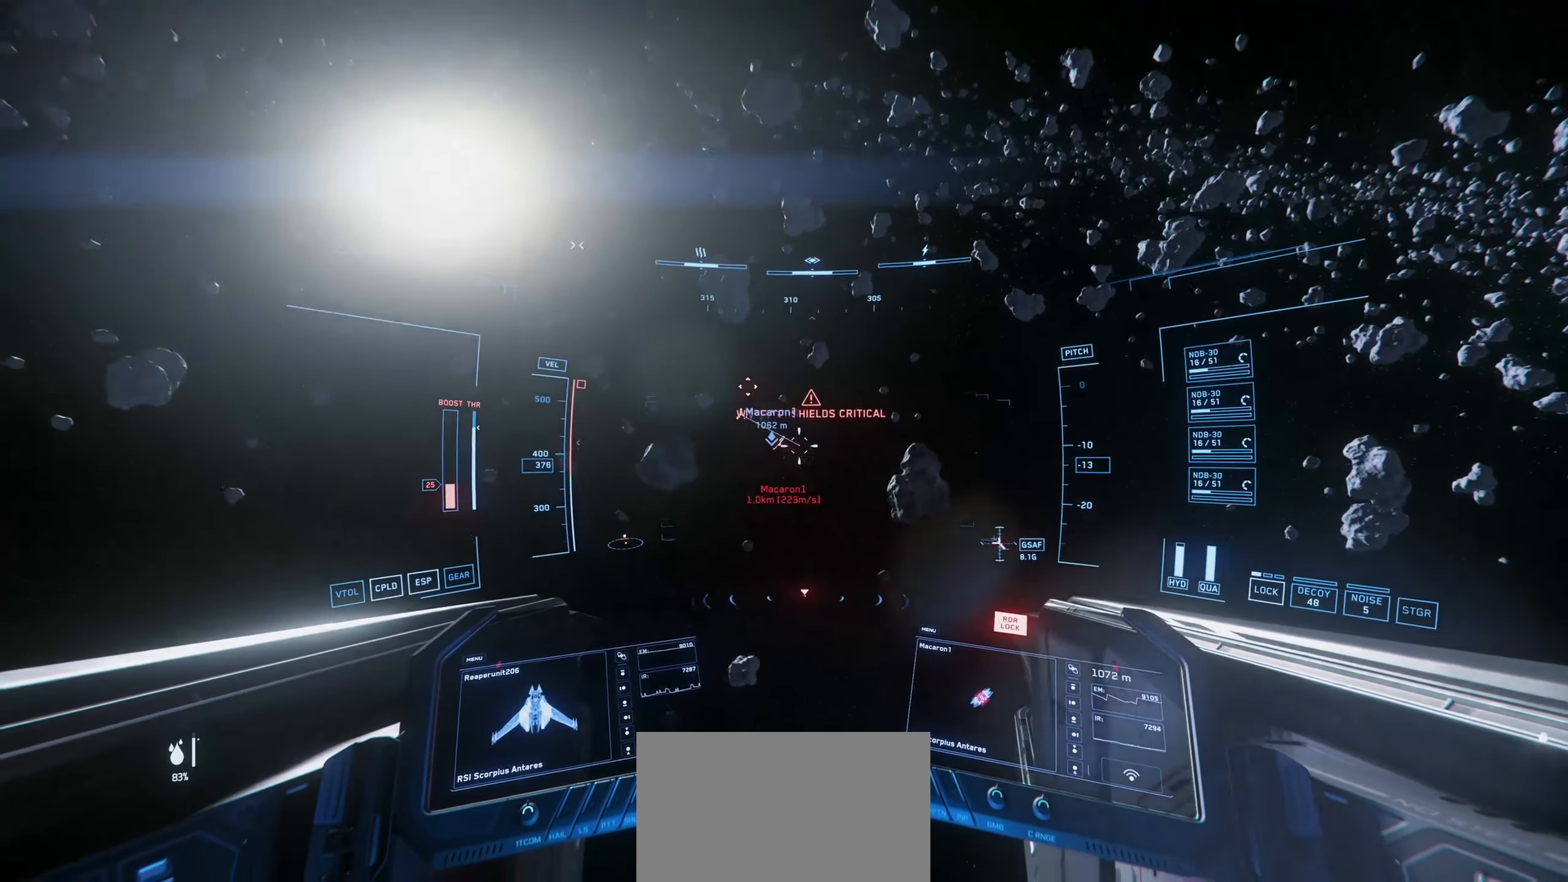
{"keys": ["e", "w"], "mouse": [], "mouse_move": "down-right", "events": [[434, "e", "down"]]}
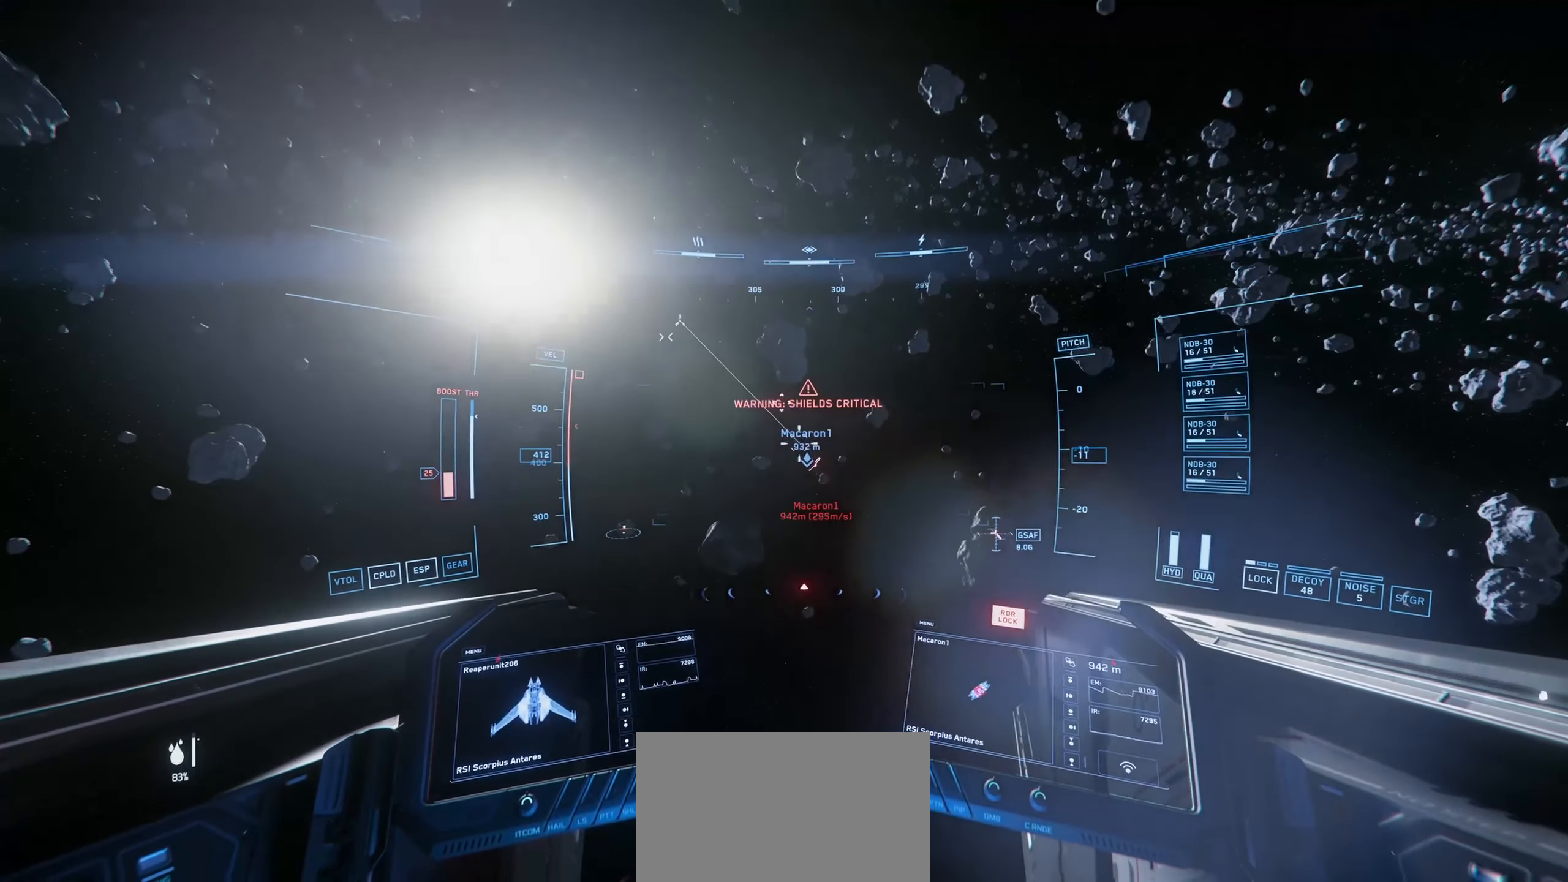
{"keys": ["e", "space", "w"], "mouse": [], "mouse_move": "down-right", "events": [[116, "space", "down"]]}
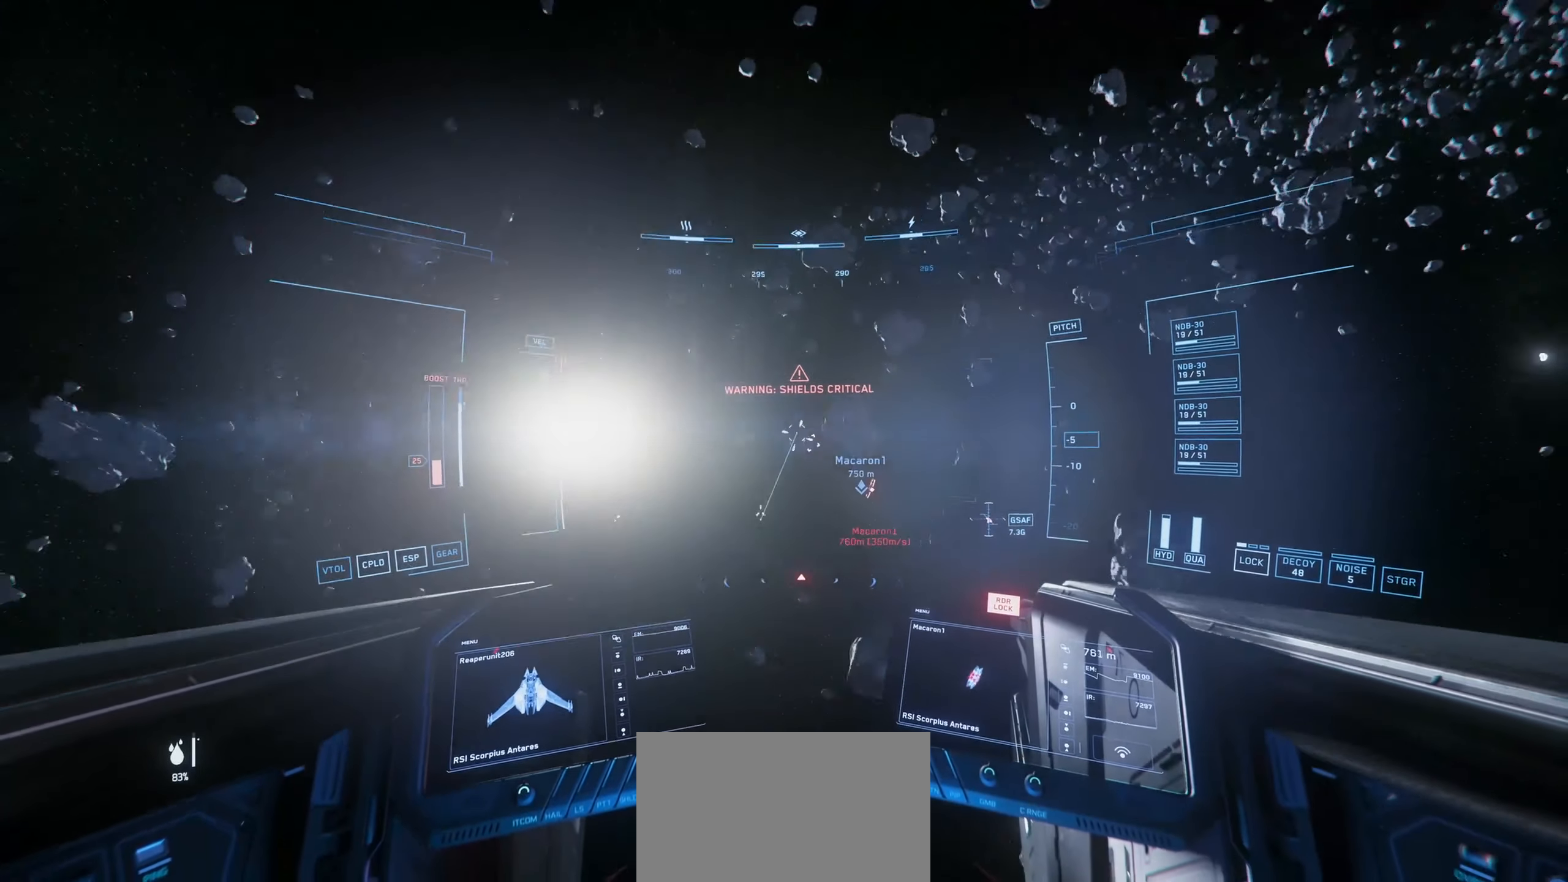
{"keys": ["e", "space"], "mouse": [], "mouse_move": "right", "events": [[501, "w", "up"]]}
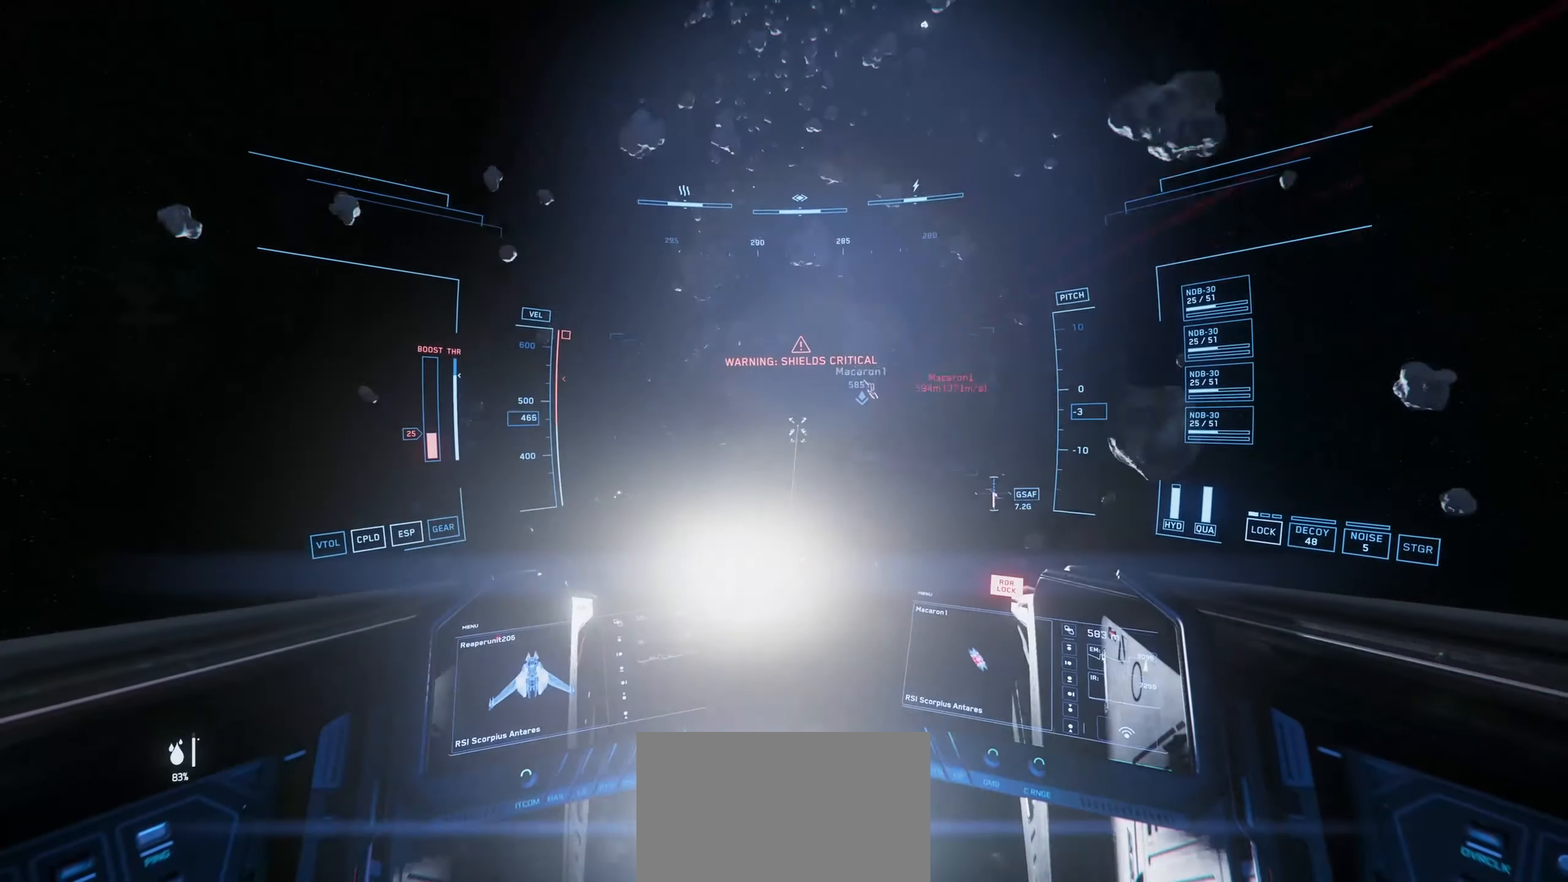
{"keys": ["space"], "mouse": [], "mouse_move": "right", "events": [[433, "e", "up"]]}
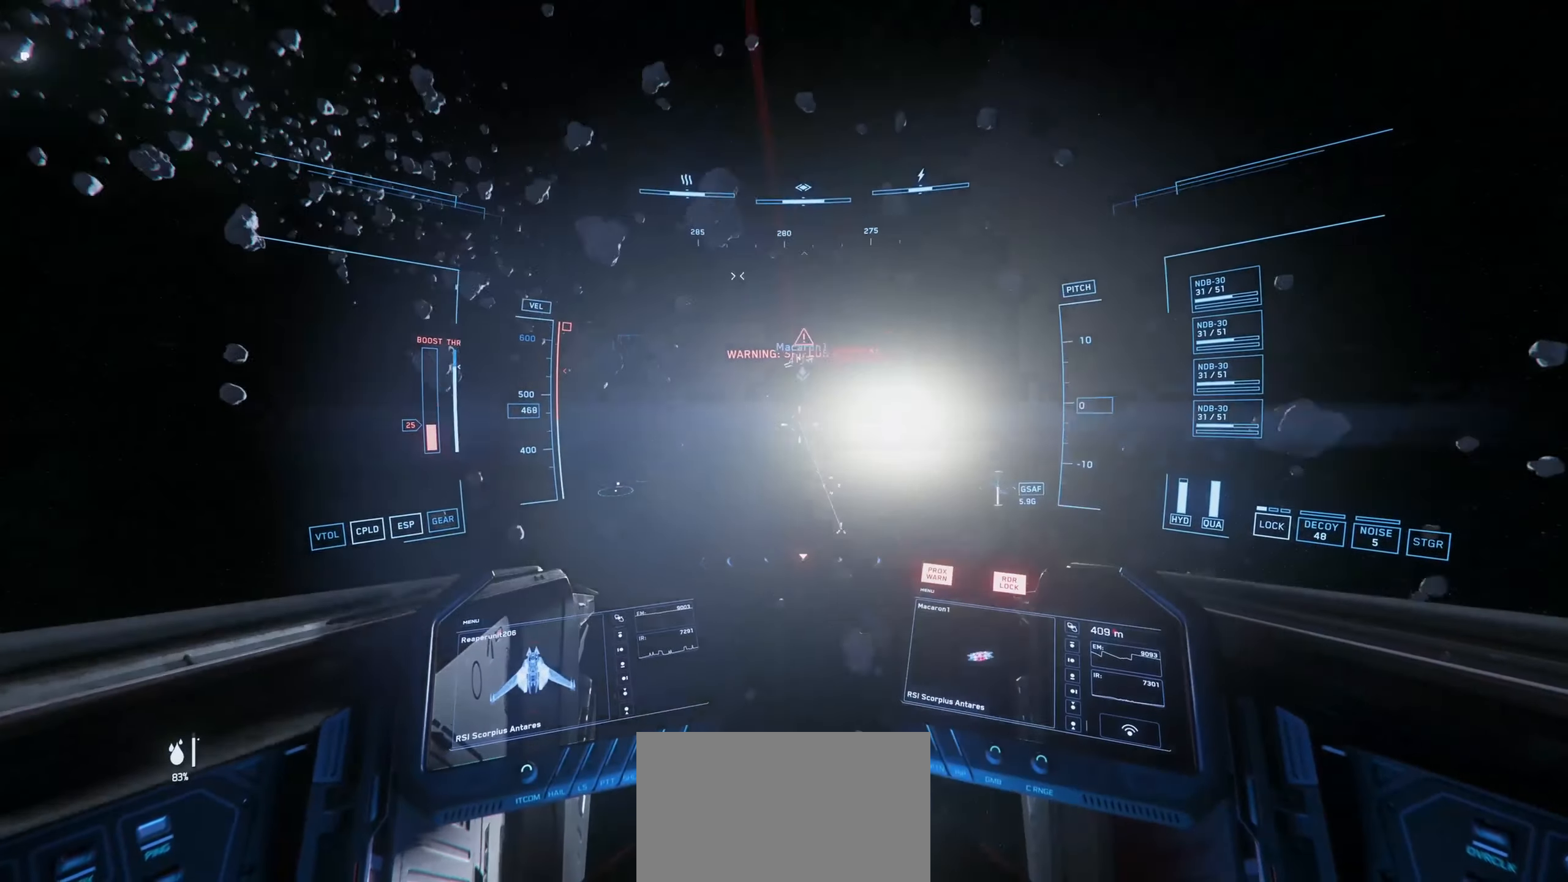
{"keys": ["s", "shift"], "mouse": [], "mouse_move": "up", "events": [[300, "s", "down"], [350, "space", "up"], [433, "shift", "down"]]}
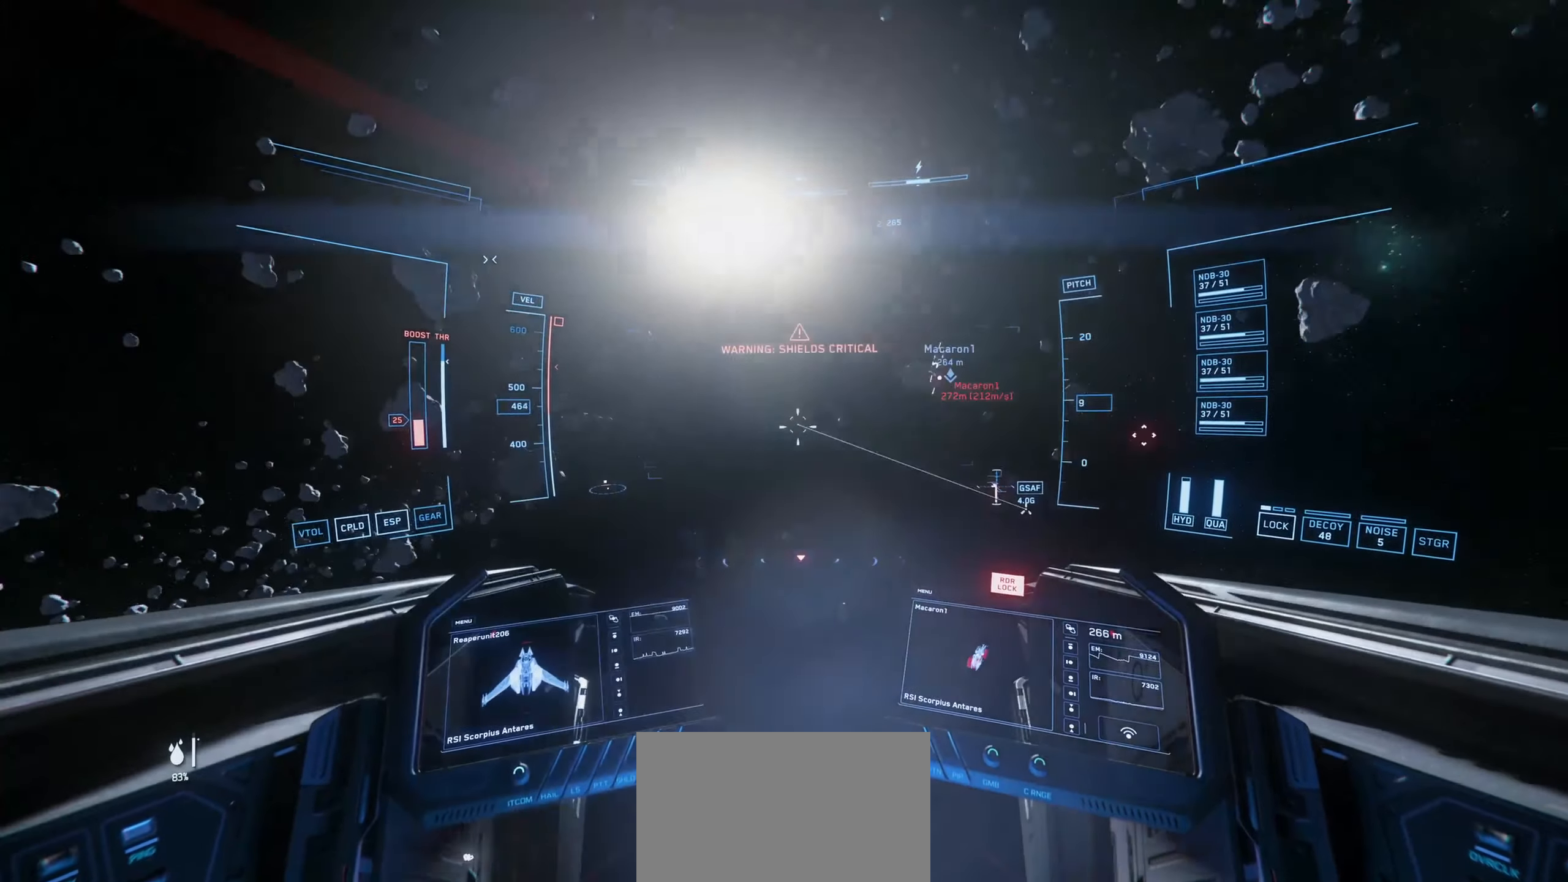
{"keys": ["s", "shift"], "mouse": [], "mouse_move": "down-left", "events": []}
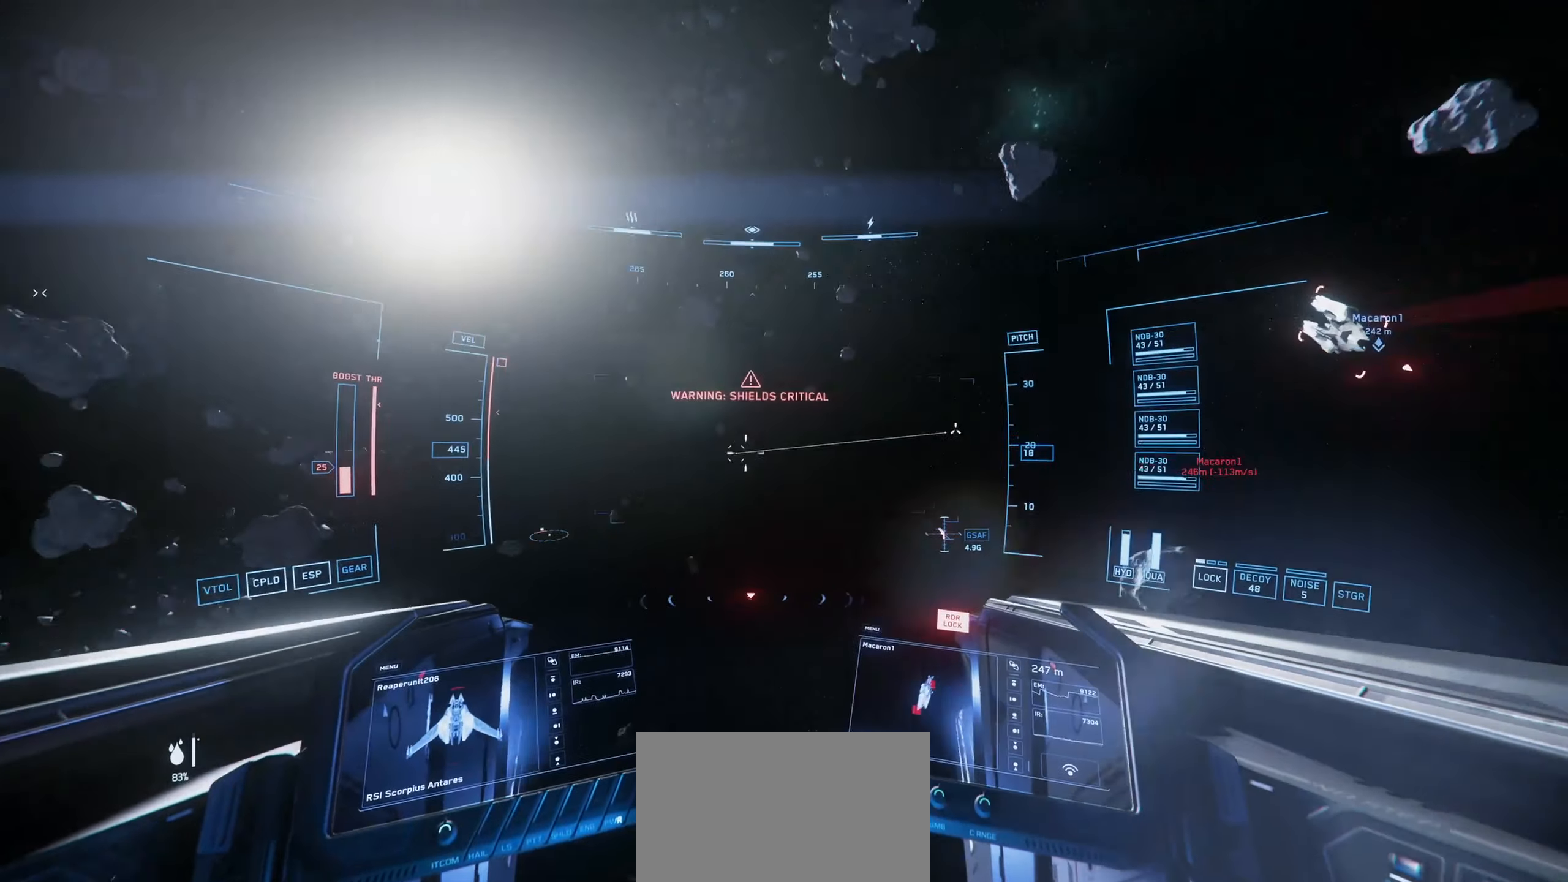
{"keys": [], "mouse": [], "mouse_move": "down-left", "events": [[50, "e", "down"], [50, "s", "up"], [50, "shift", "up"], [434, "e", "up"]]}
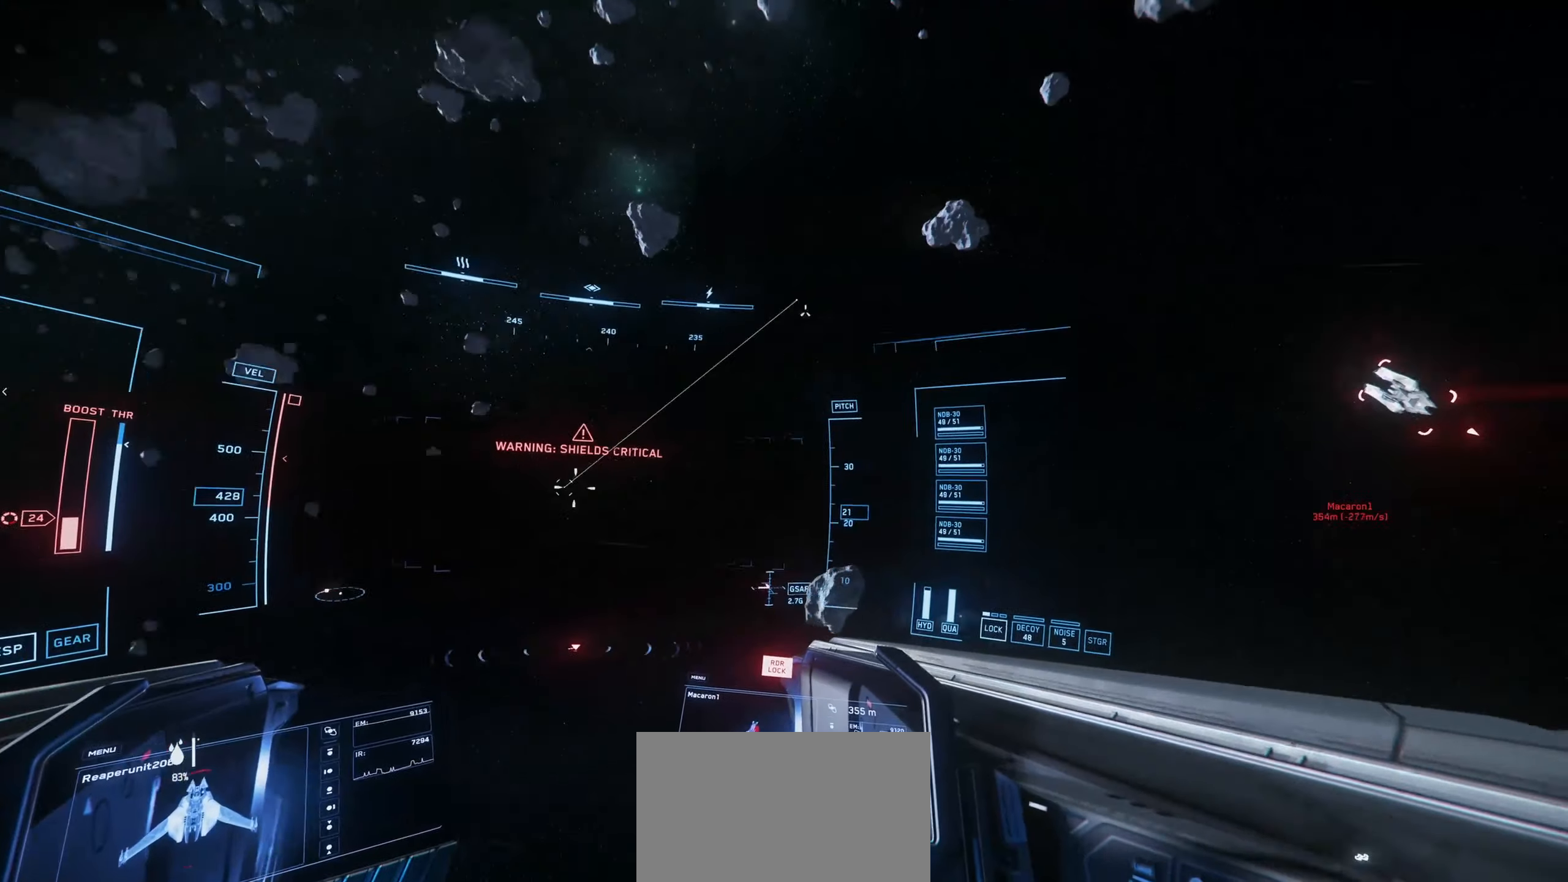
{"keys": ["w"], "mouse": [], "mouse_move": "down", "events": [[16, "w", "down"]]}
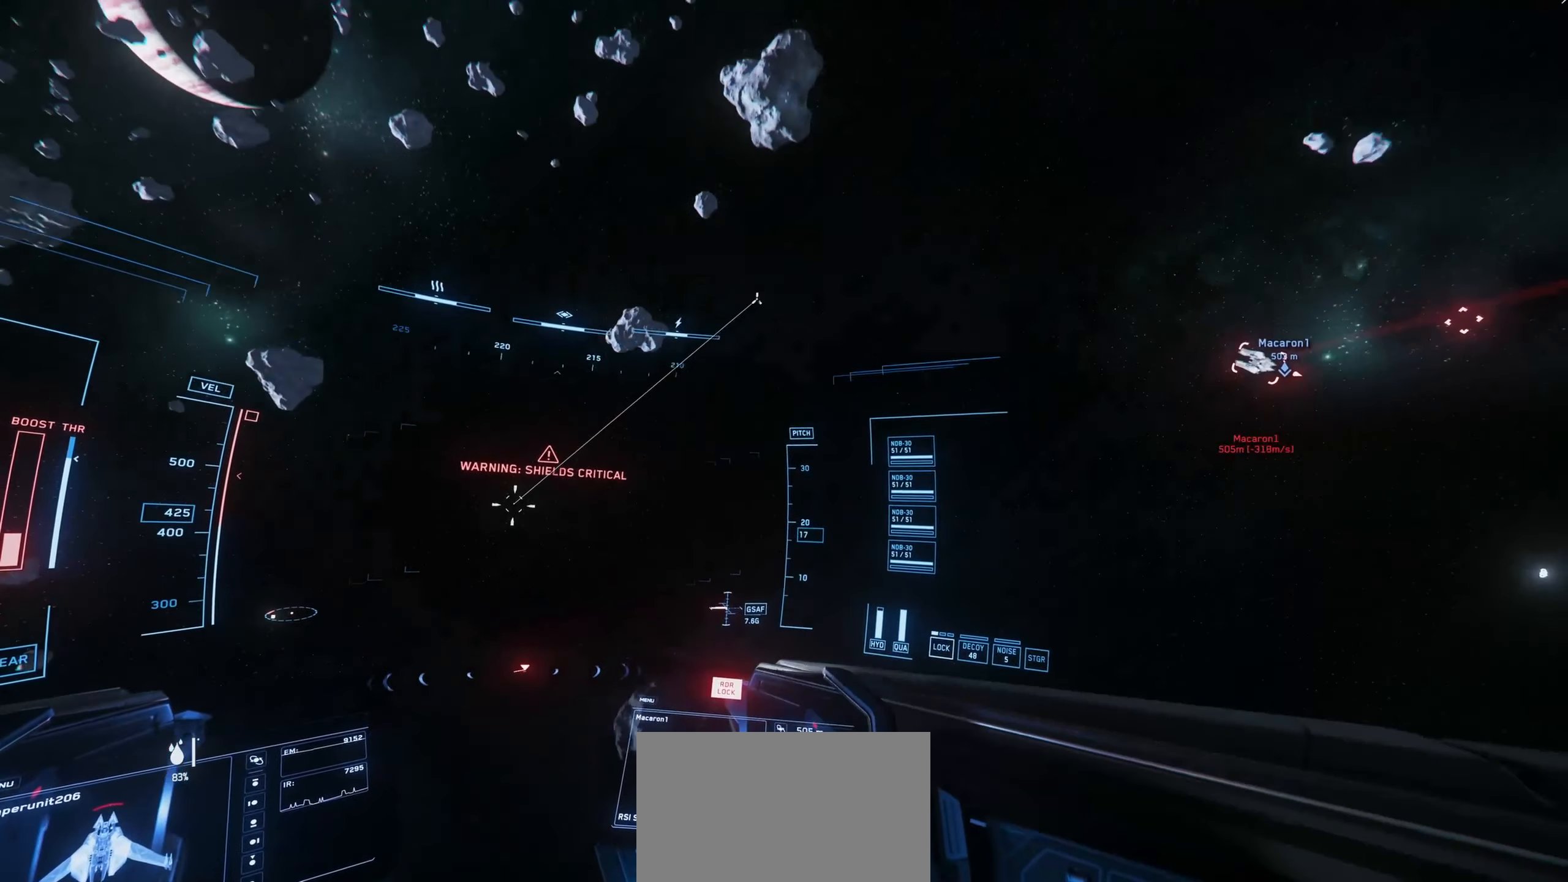
{"keys": ["e", "w"], "mouse": [], "mouse_move": "still", "events": [[267, "e", "down"]]}
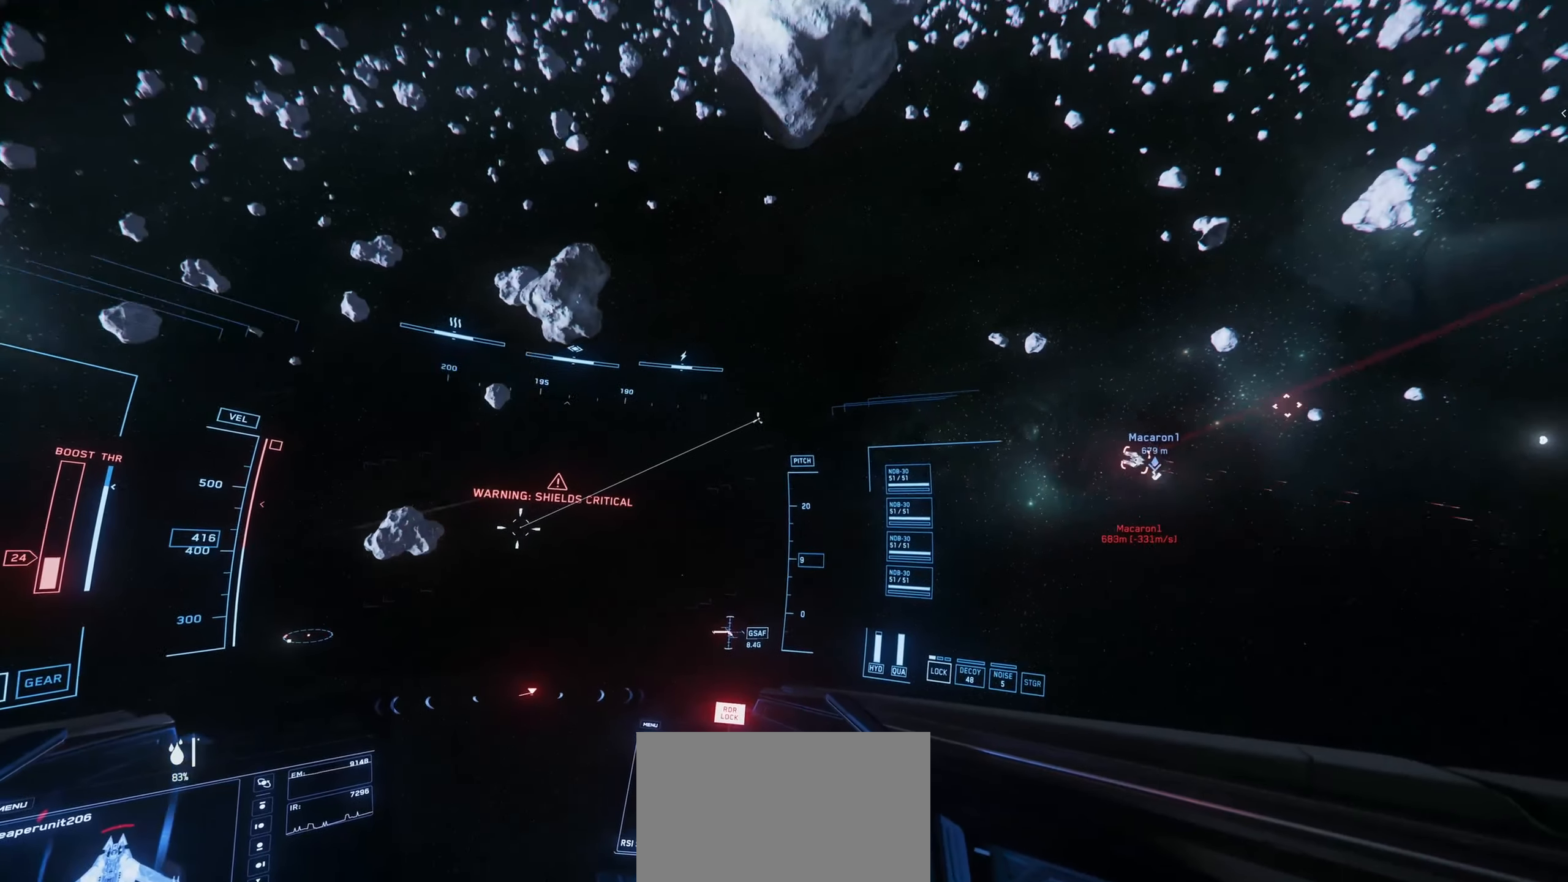
{"keys": ["w"], "mouse": [], "mouse_move": "up", "events": [[100, "e", "up"]]}
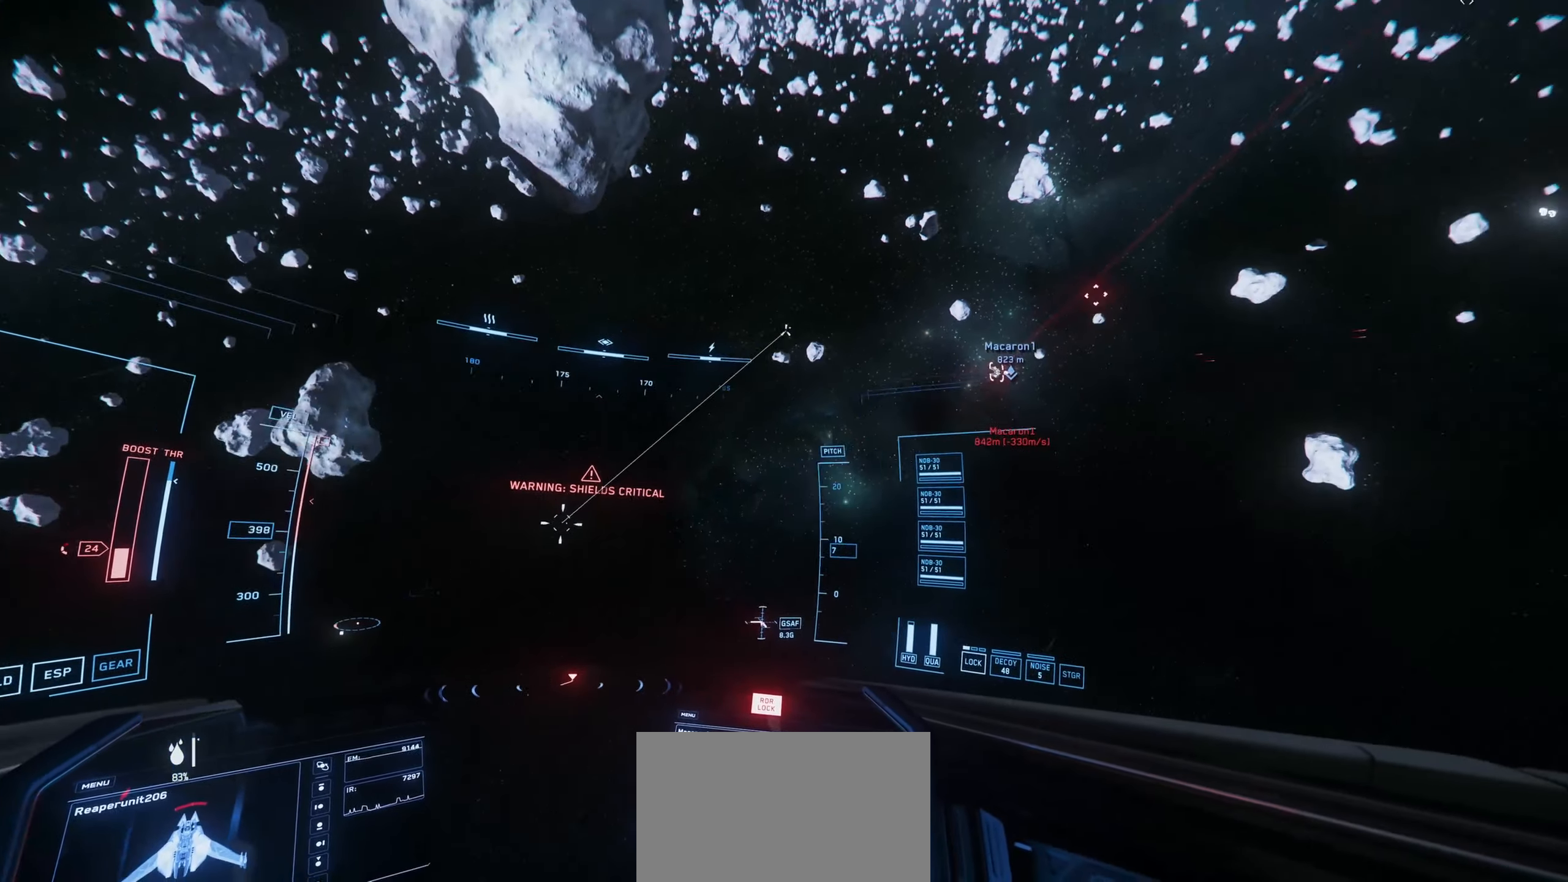
{"keys": ["w"], "mouse": [], "mouse_move": "still", "events": []}
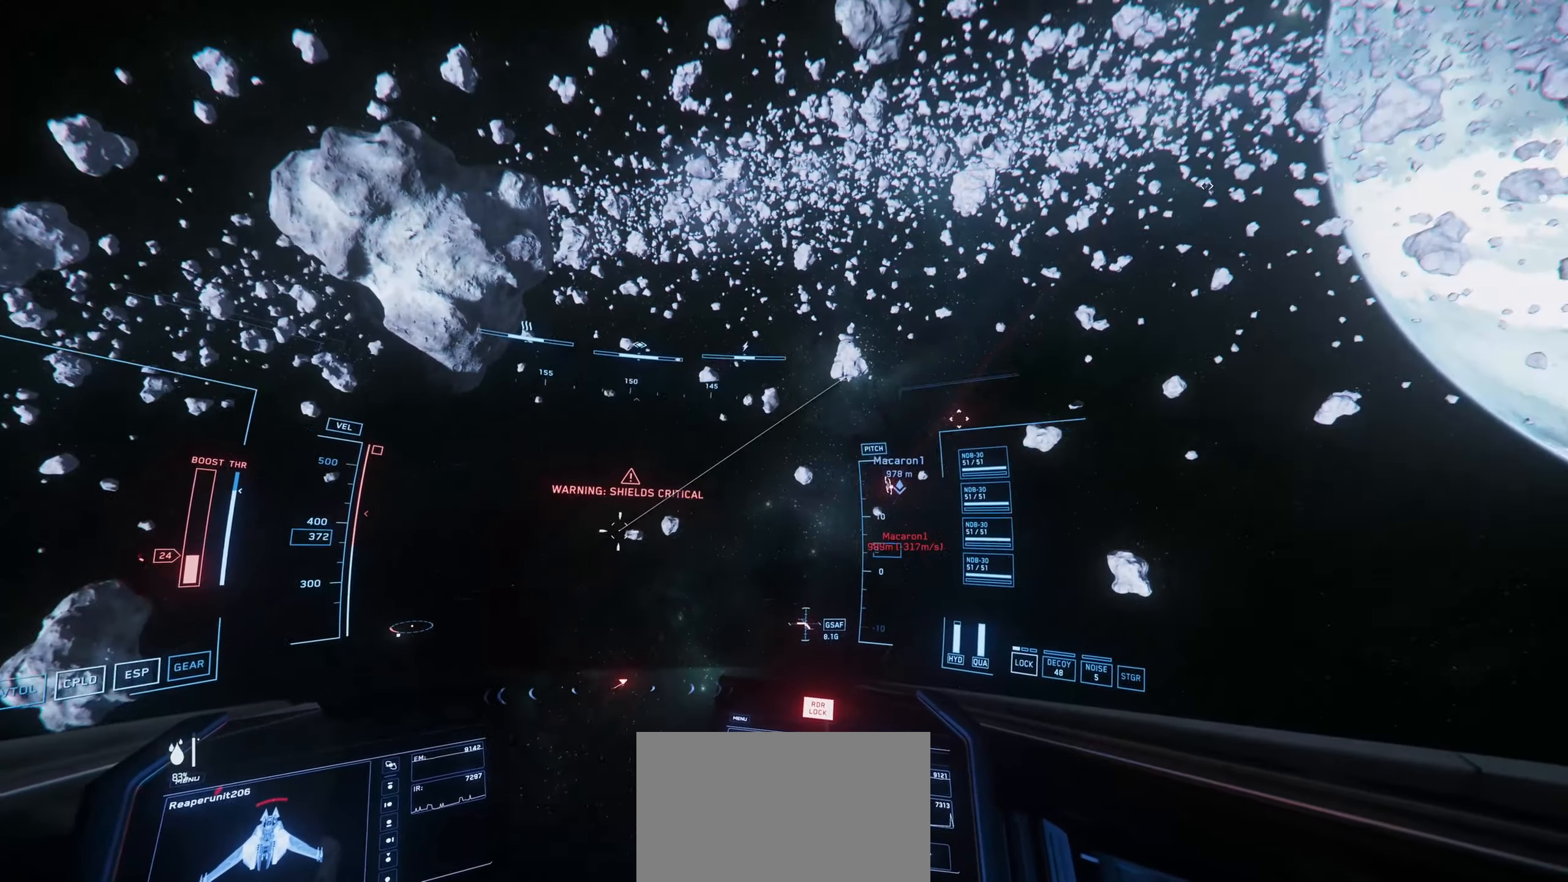
{"keys": ["space", "w"], "mouse": [], "events": [[117, "space", "down"]]}
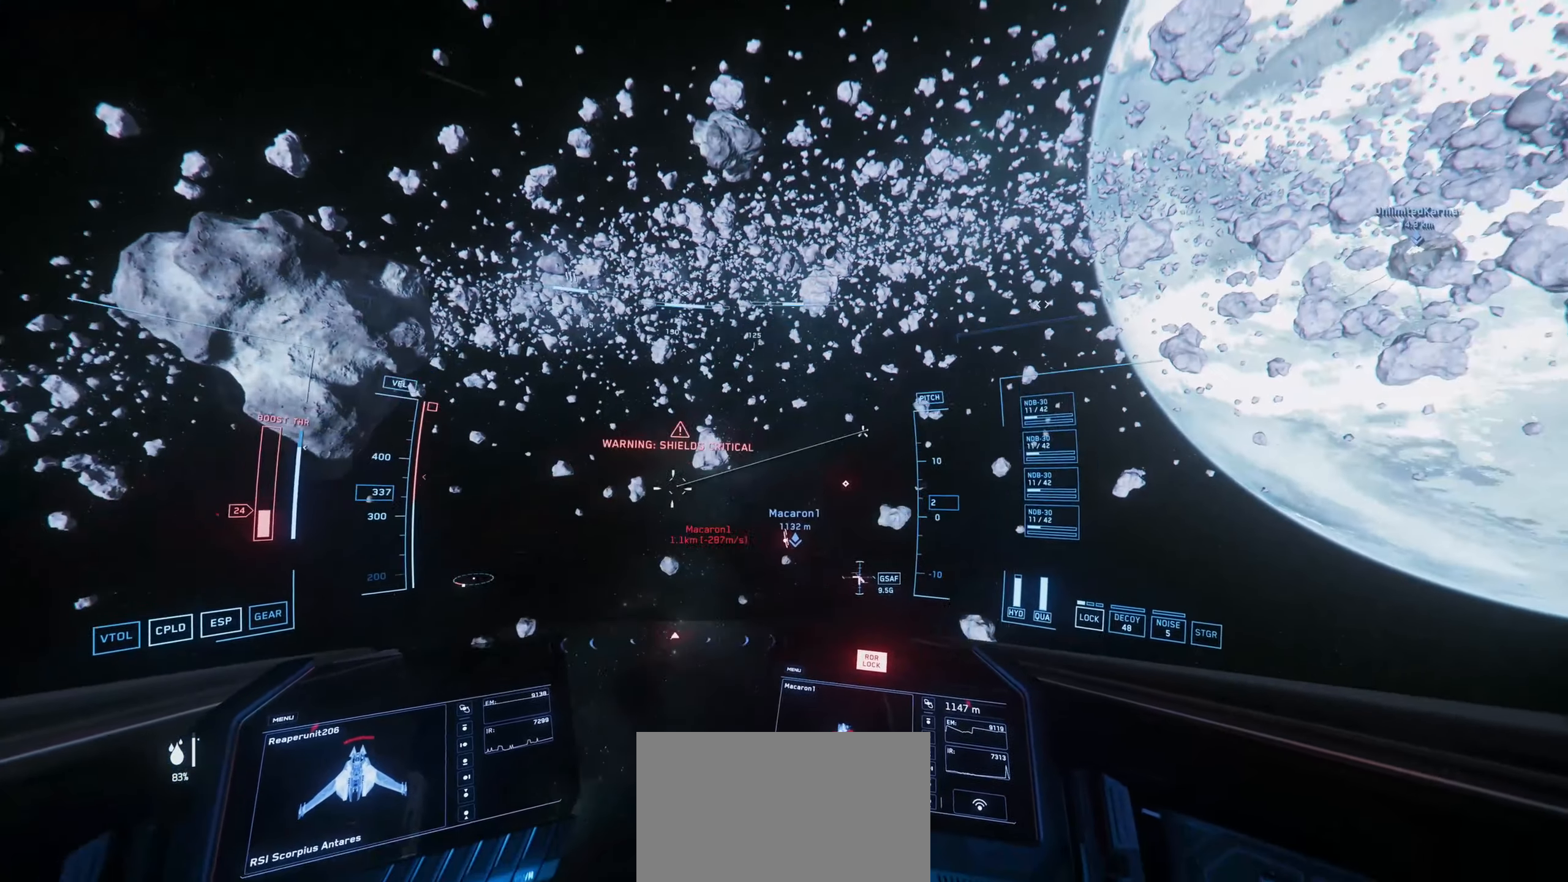
{"keys": ["space", "w"], "mouse": [], "mouse_move": "left", "events": []}
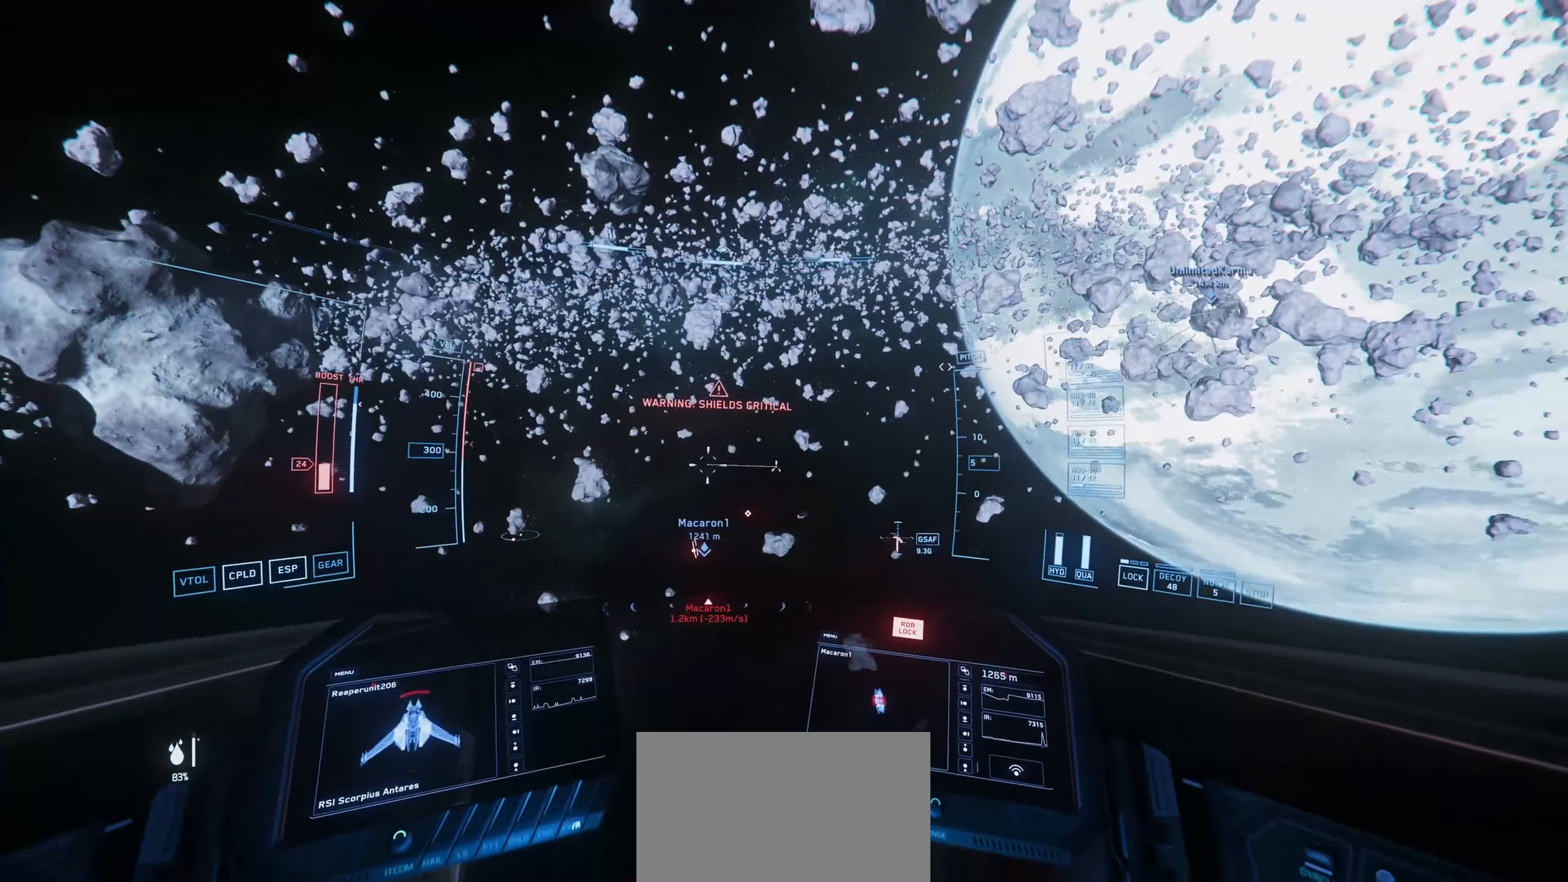
{"keys": ["space", "w"], "mouse": [], "mouse_move": "right", "events": []}
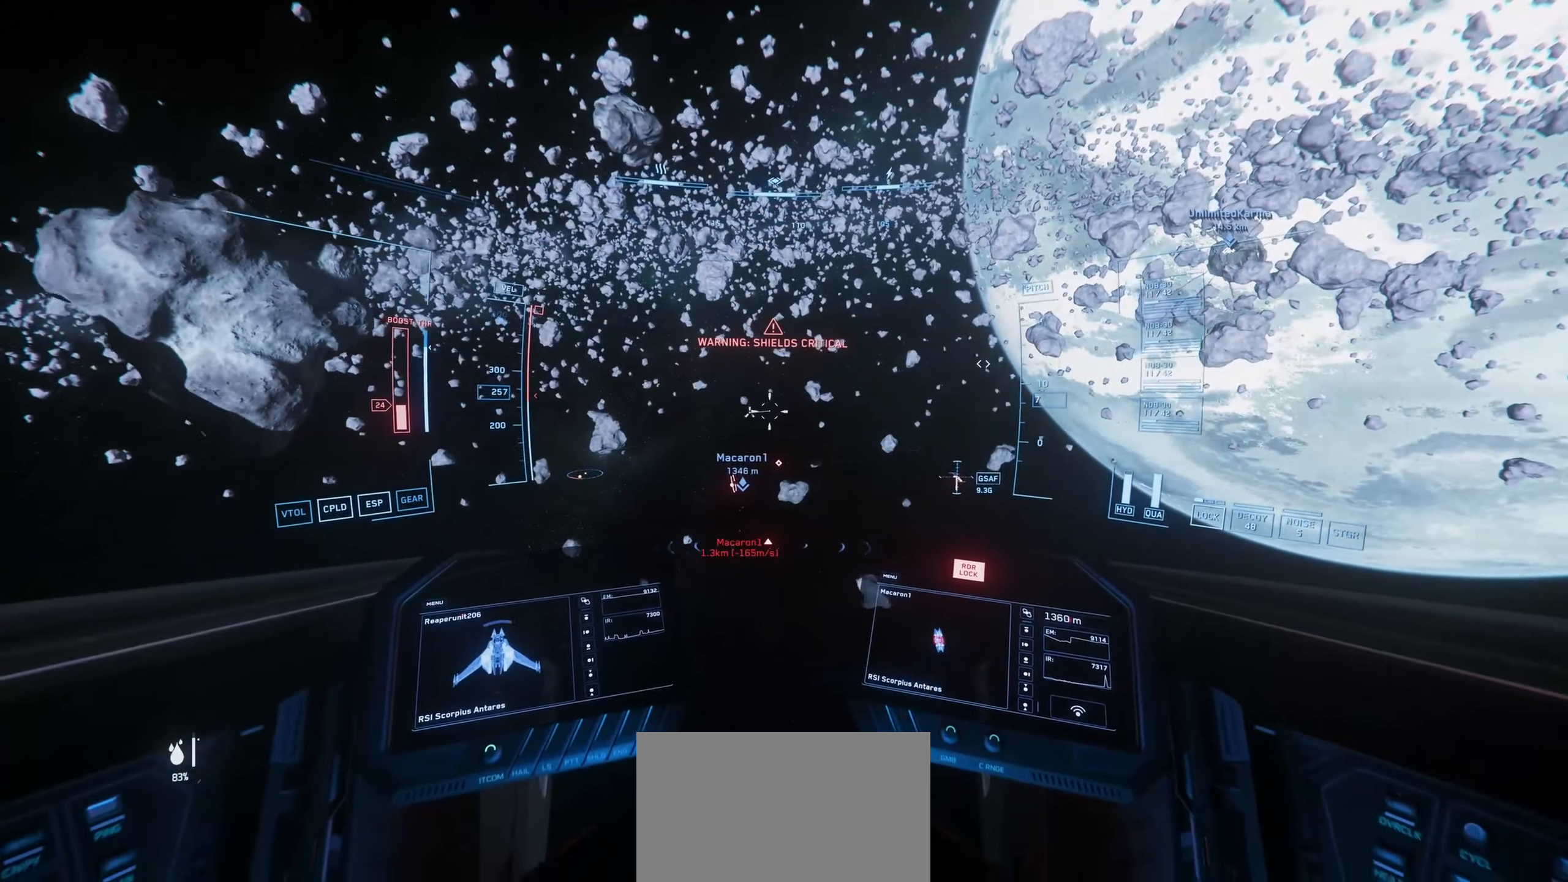
{"keys": ["w"], "mouse": [], "mouse_move": "down", "events": [[367, "space", "up"]]}